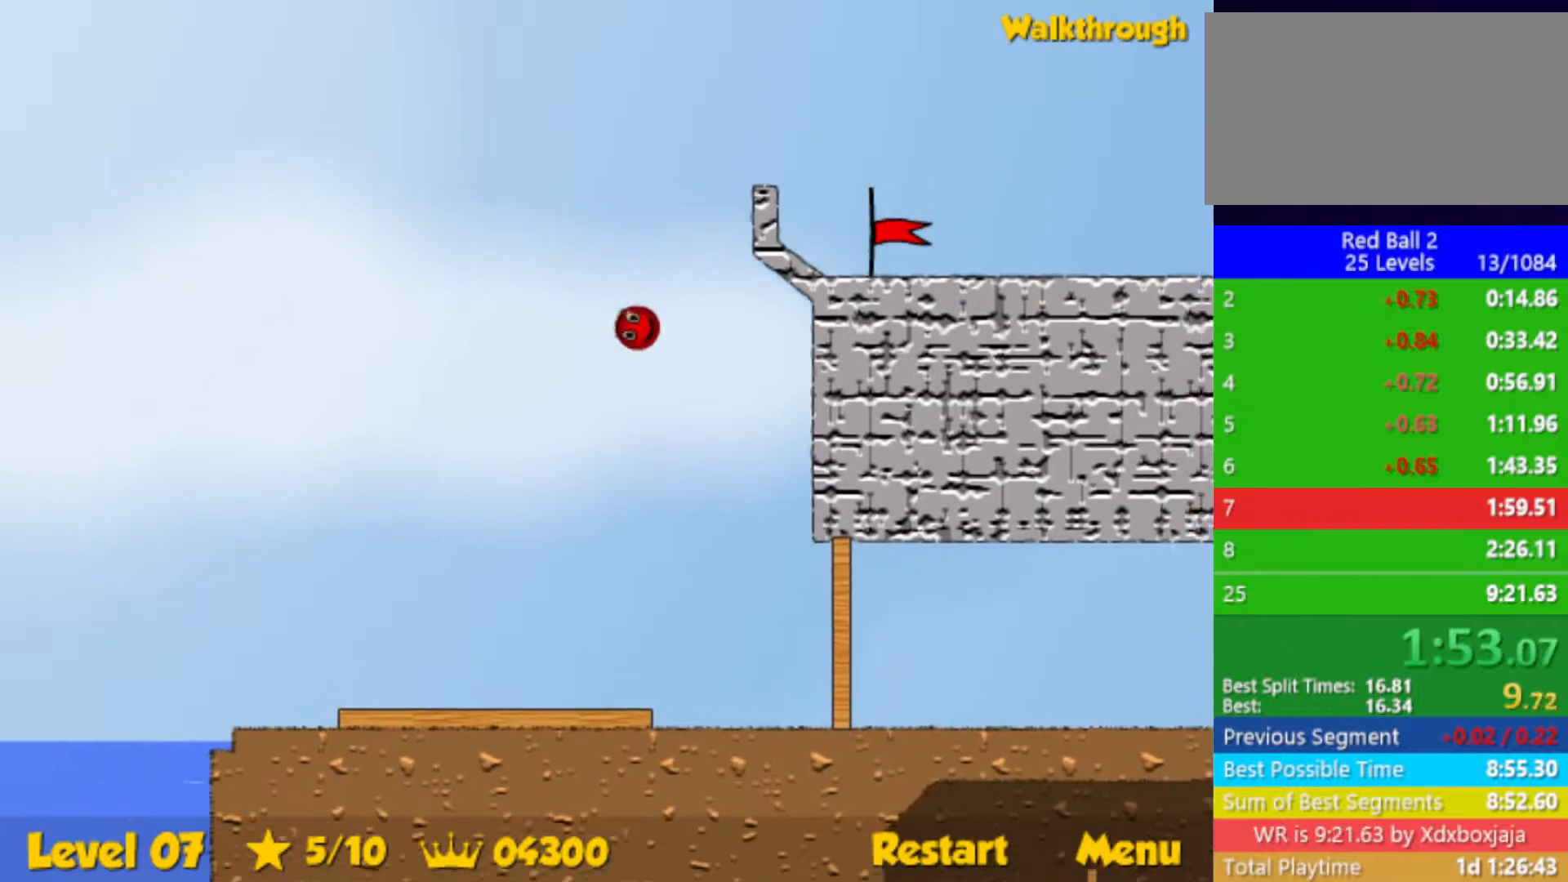
Gameplay with keyboard; each line is a JSON object with the keys held at the frame after it. "events" lists presses ("down") and releases ("up") of "down", "left", "p", "r", "right" and "up" between this image and that frame as [ms after this image, input, new state], when the widget could be followed in between. No other keys are recorded. Mouse input is not recorded.
{"keys": ["right"], "events": [[233, "up", "up"]]}
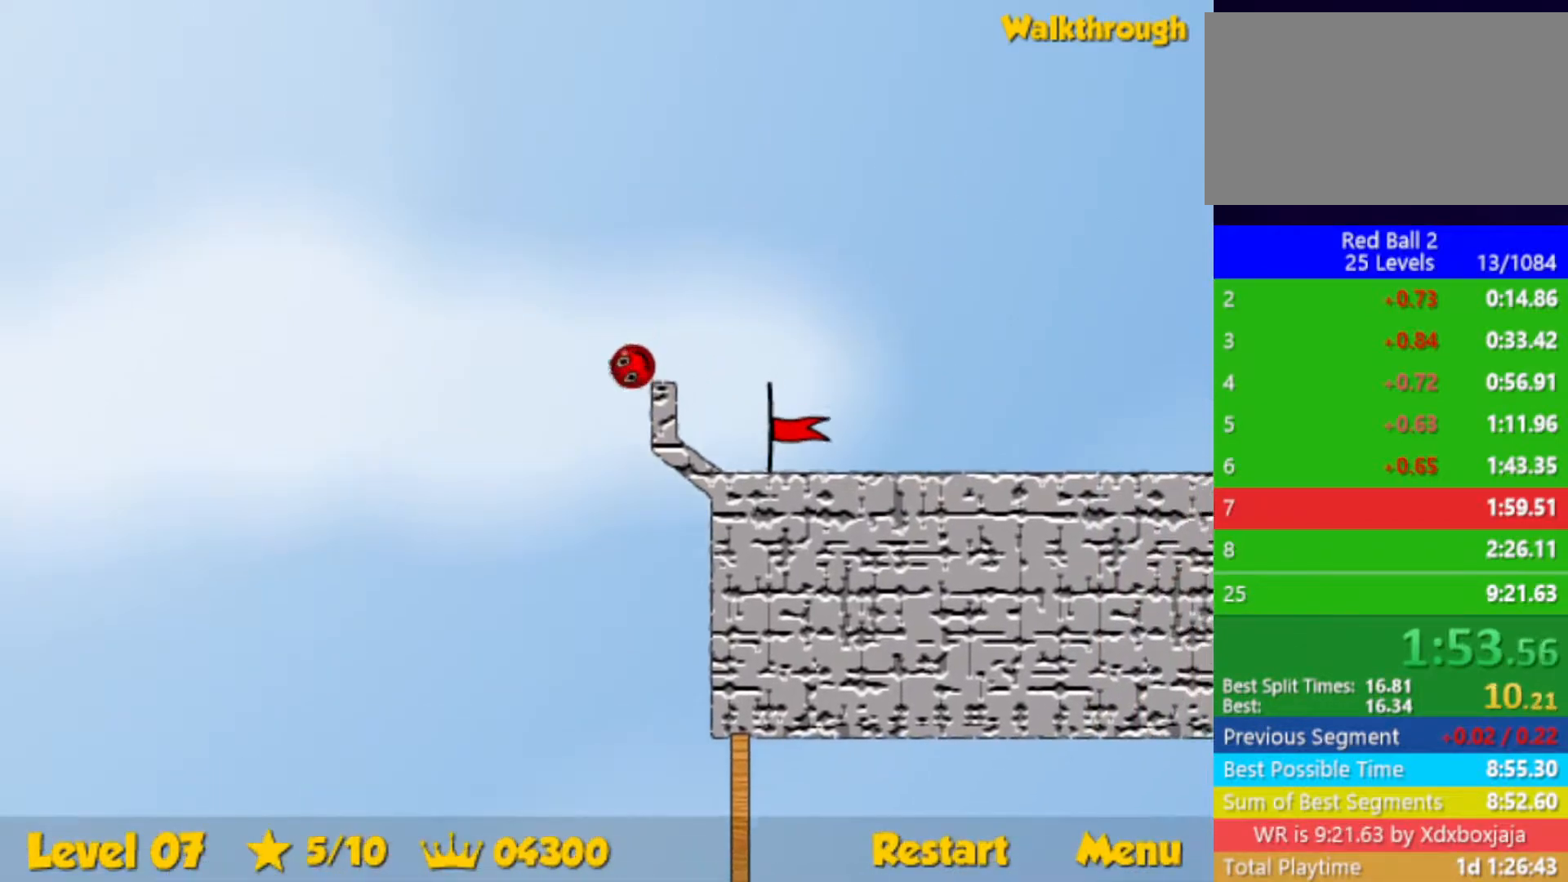
{"keys": ["right"], "events": []}
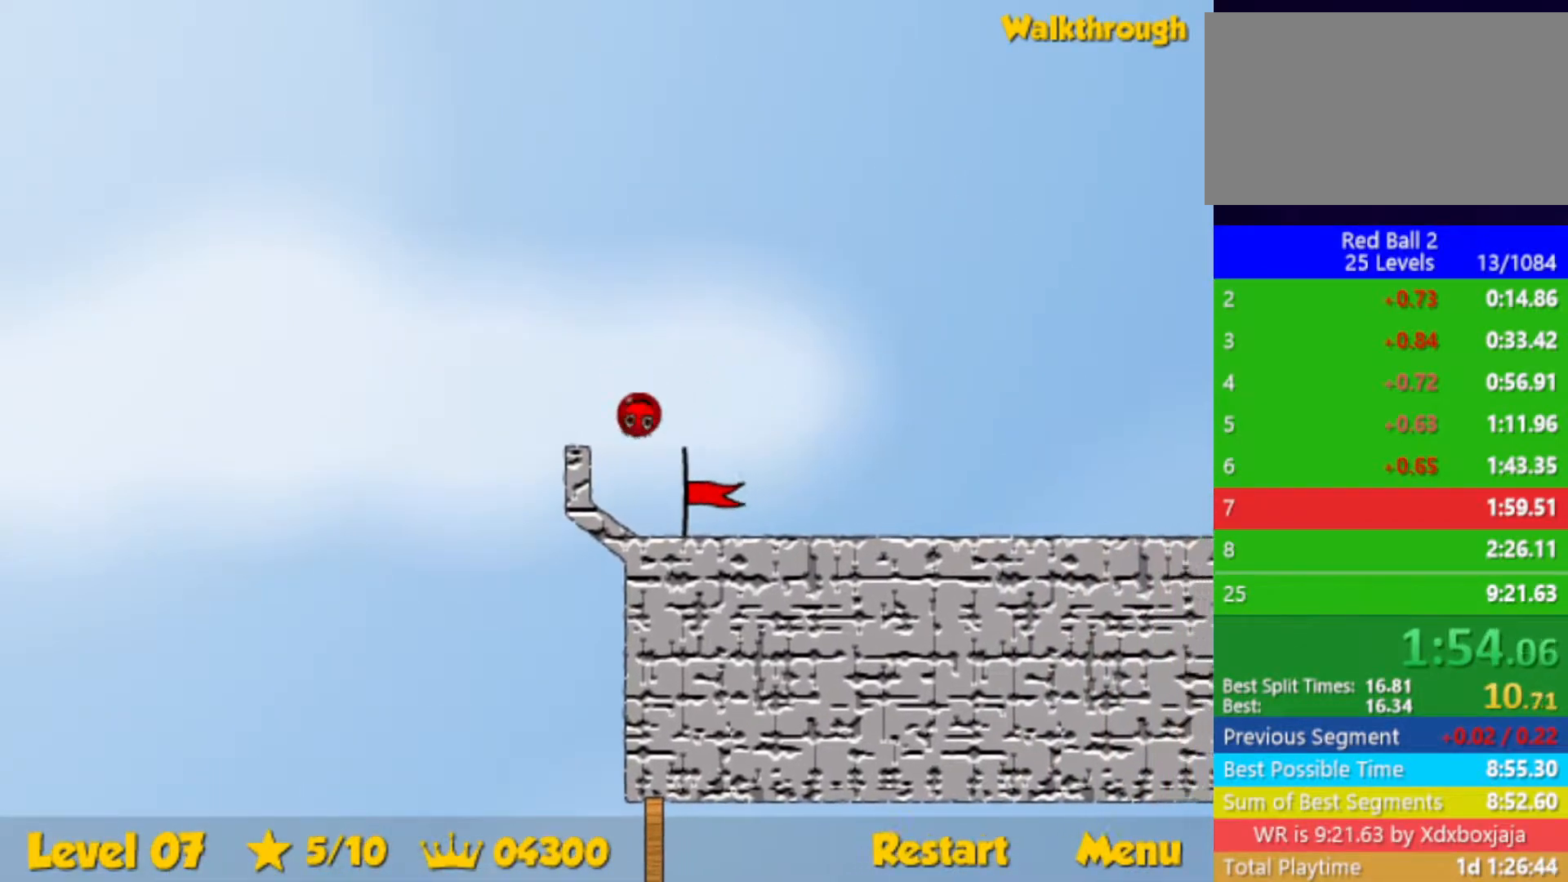
{"keys": ["right"], "events": []}
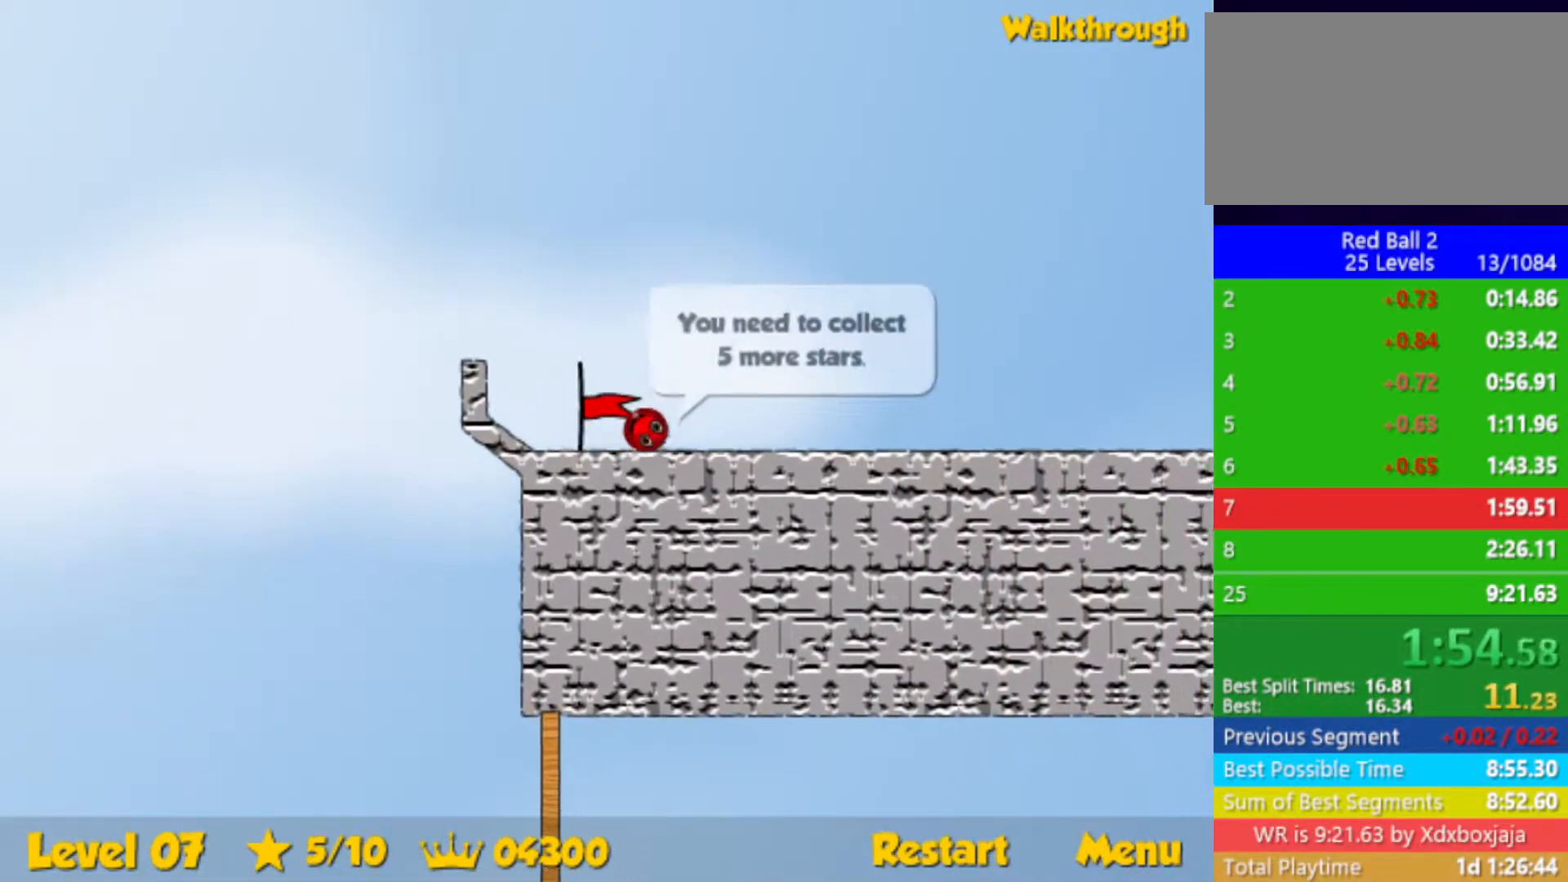
{"keys": ["right"], "events": []}
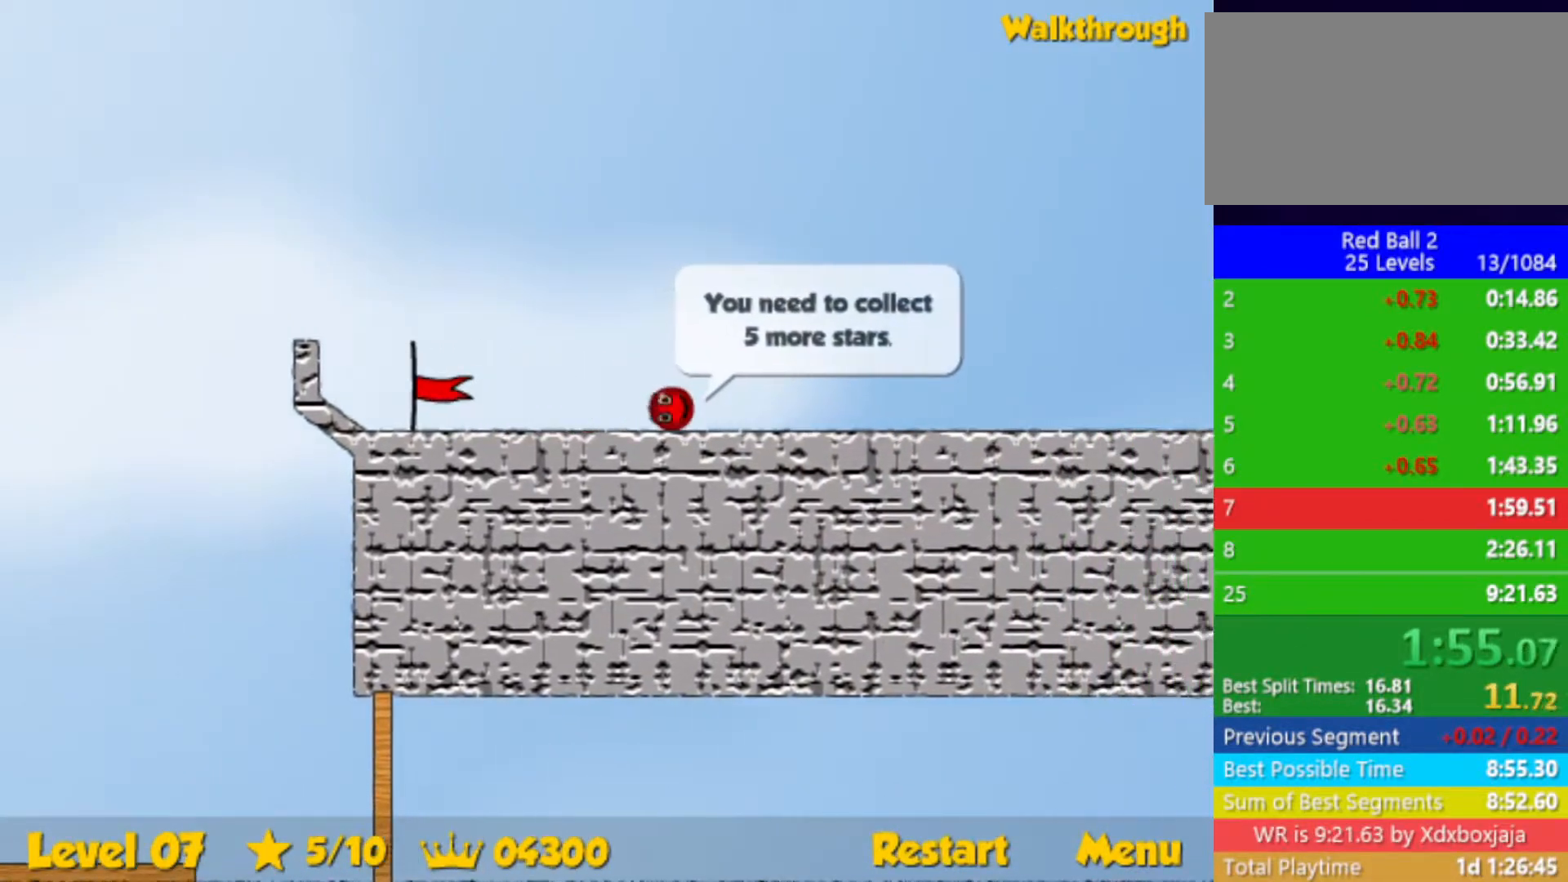
{"keys": ["right"], "events": []}
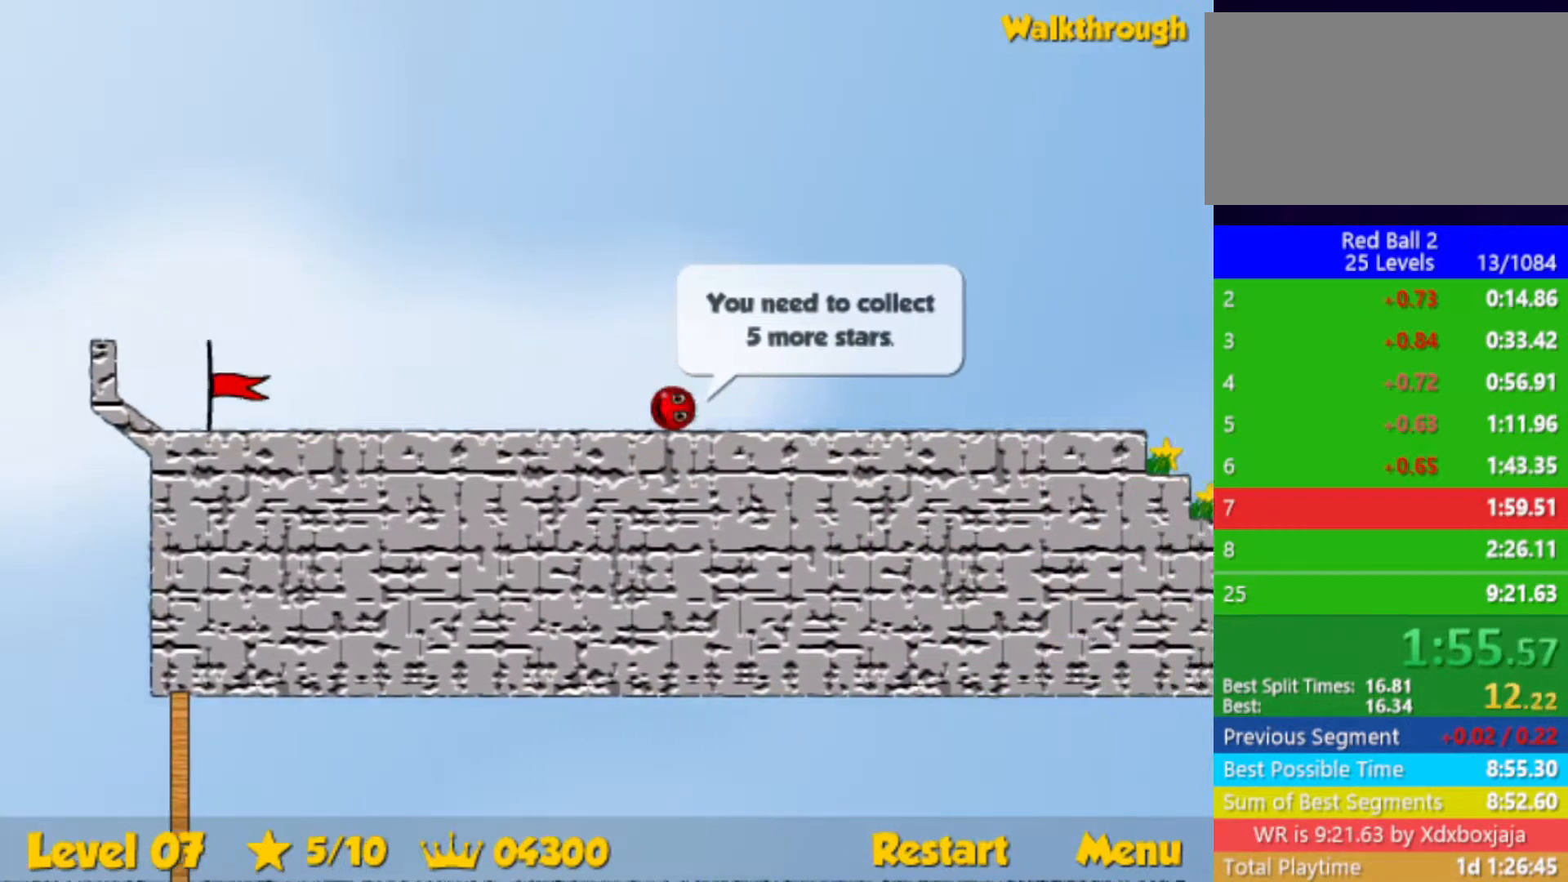
{"keys": ["right"], "events": []}
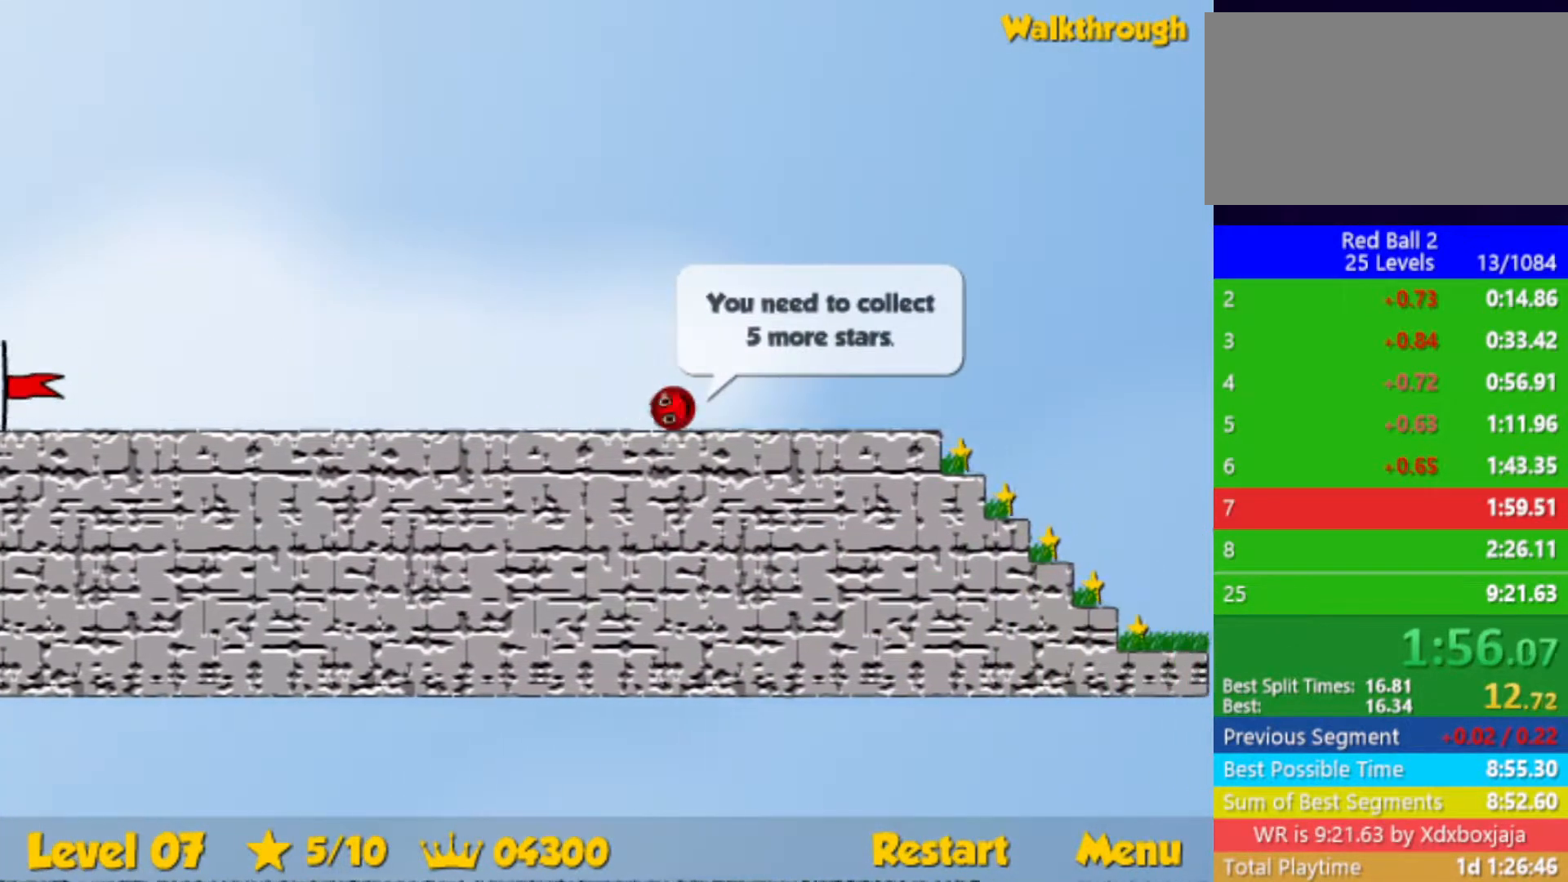
{"keys": ["right"], "events": []}
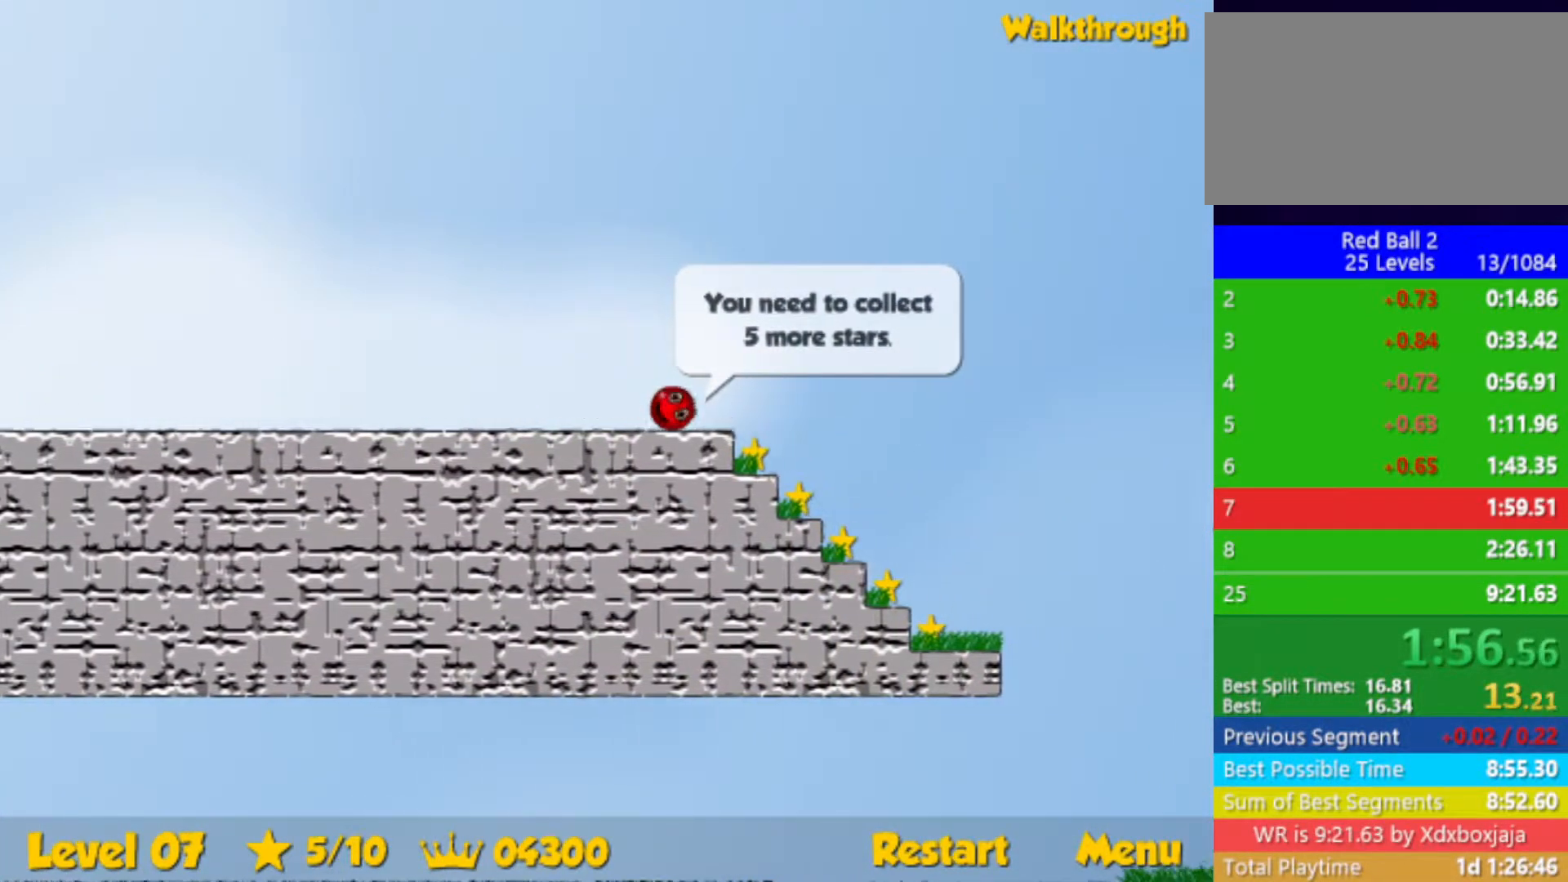
{"keys": ["down"], "events": [[133, "down", "down"], [167, "right", "up"], [200, "left", "down"], [500, "left", "up"]]}
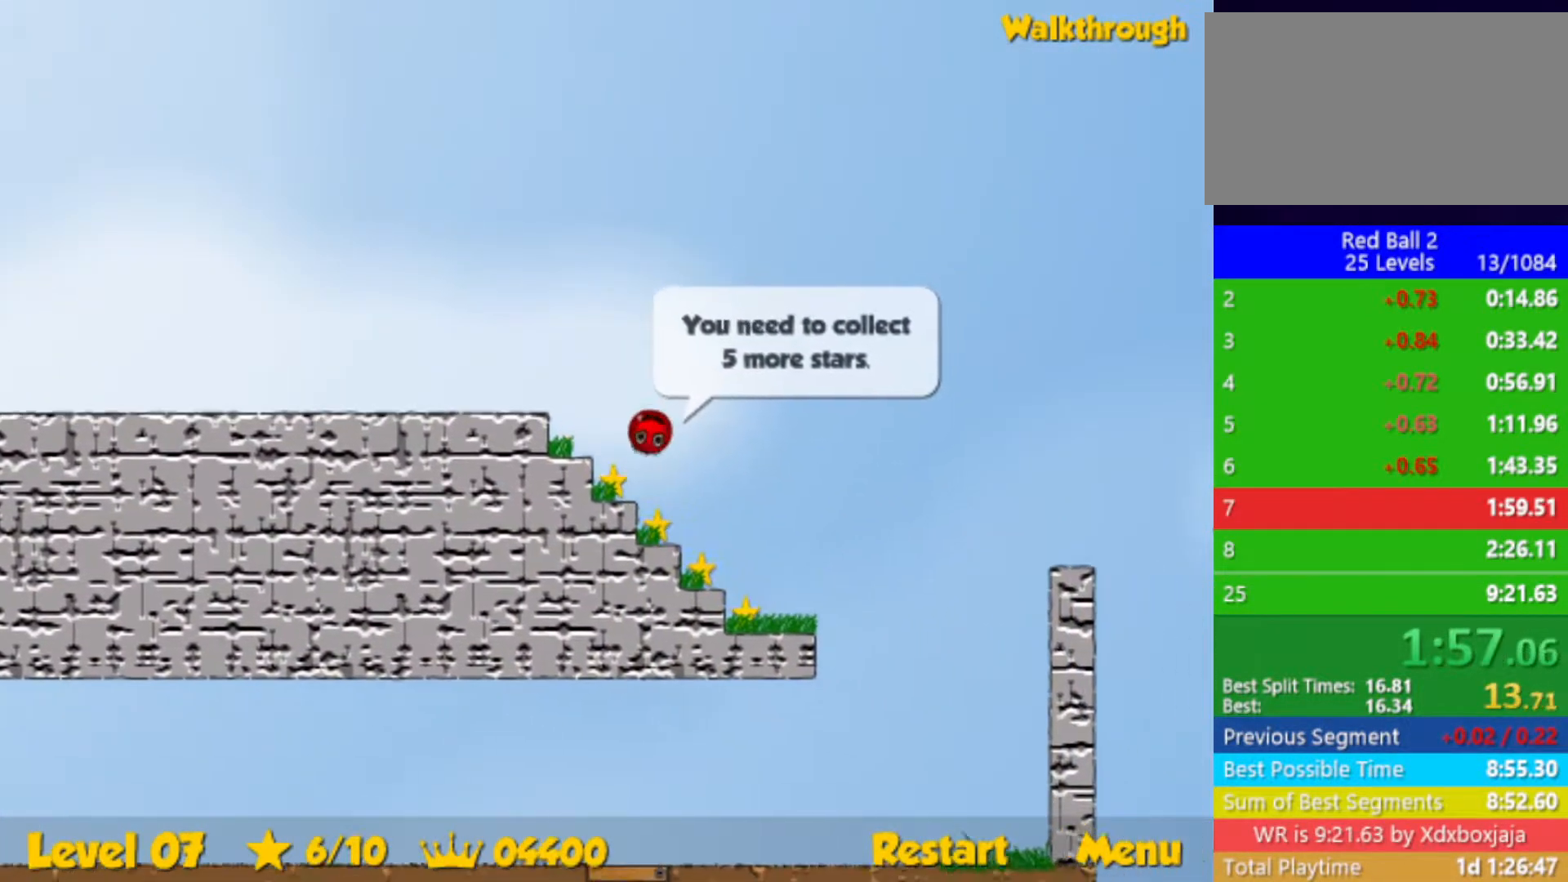
{"keys": ["left"], "events": [[17, "down", "up"], [67, "left", "down"], [133, "down", "down"], [367, "down", "up"]]}
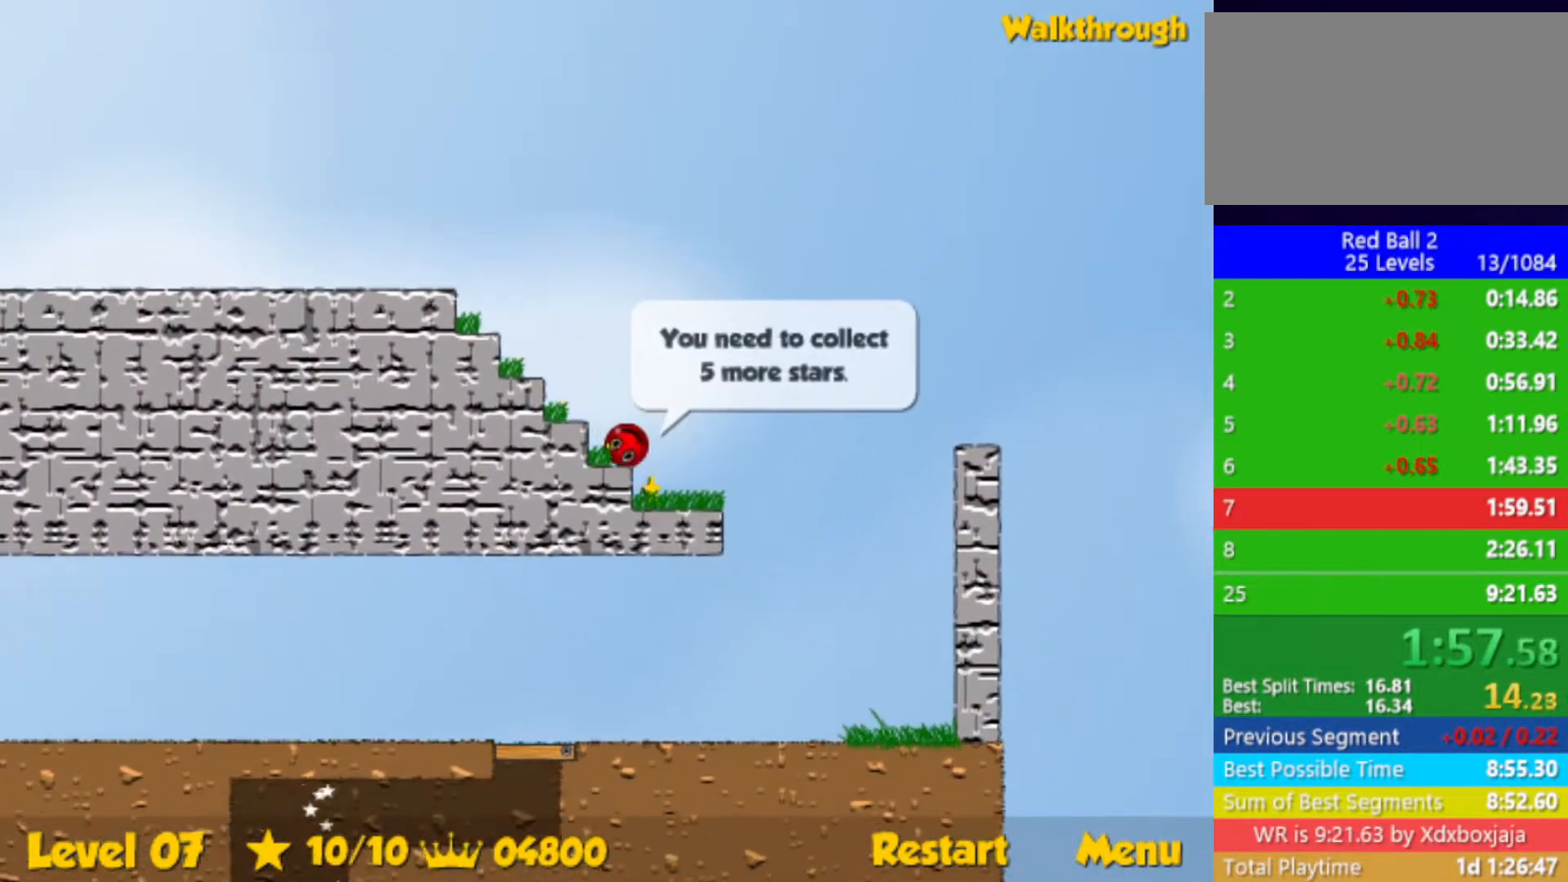
{"keys": ["left", "up"], "events": [[250, "up", "down"]]}
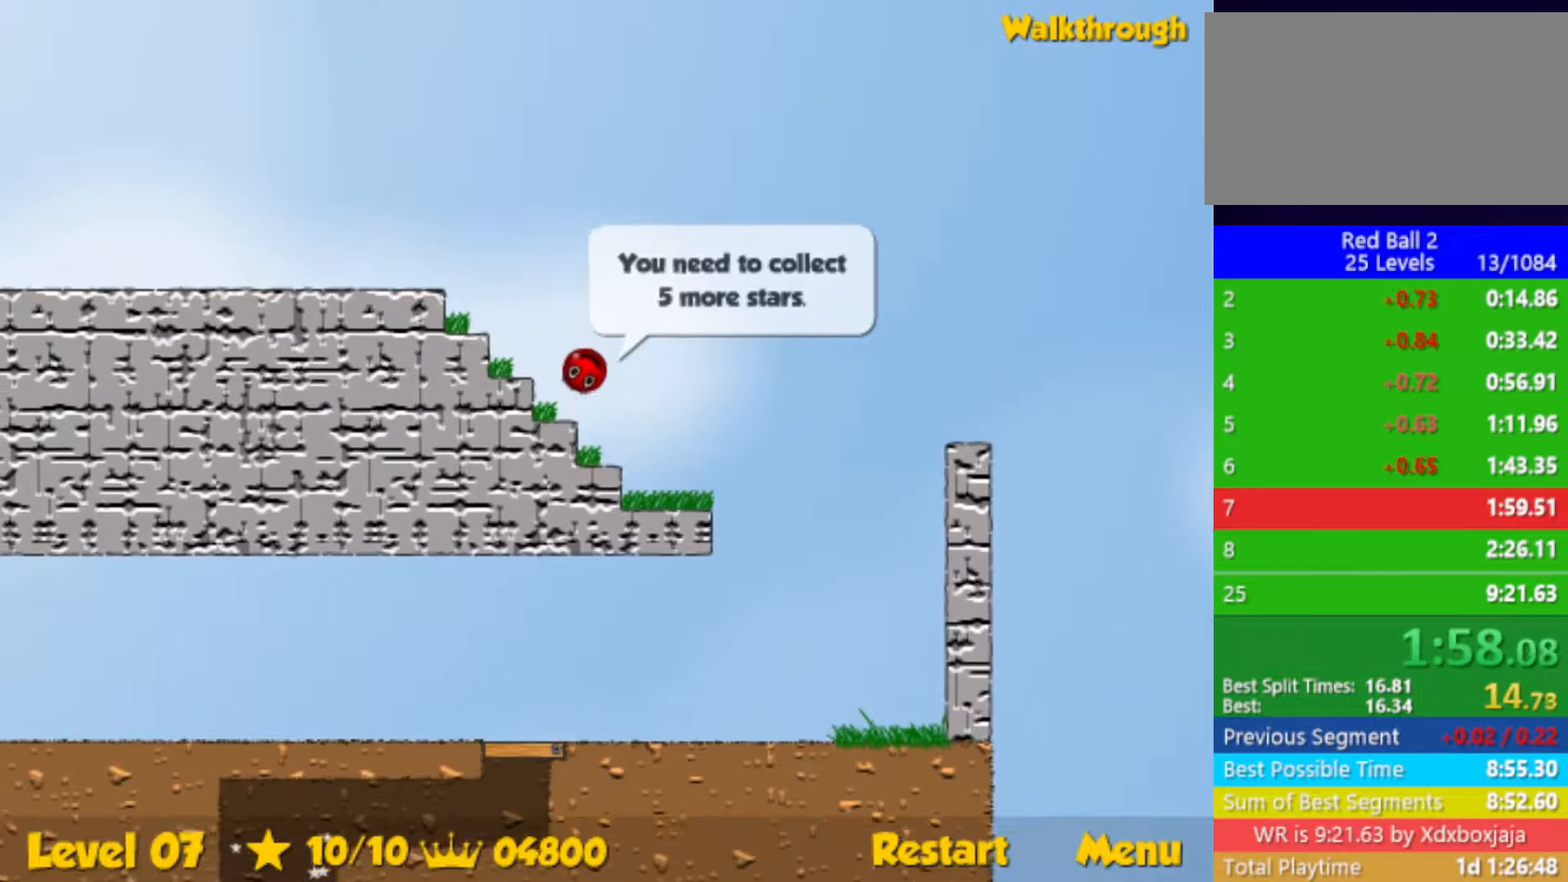
{"keys": ["left", "up"], "events": [[267, "up", "up"], [467, "up", "down"]]}
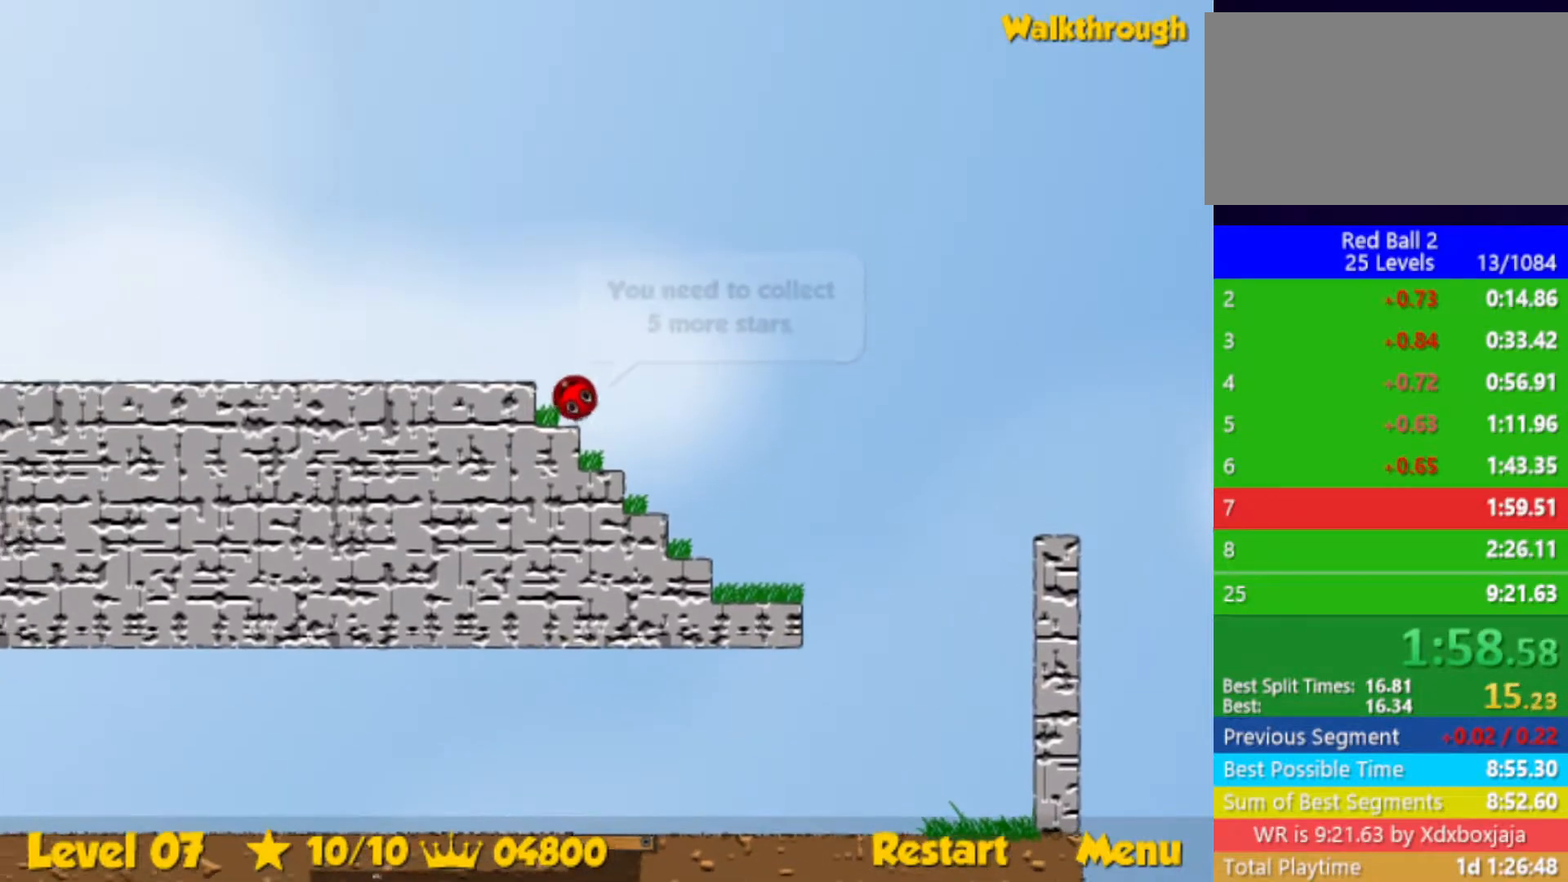
{"keys": ["left"], "events": [[150, "up", "up"]]}
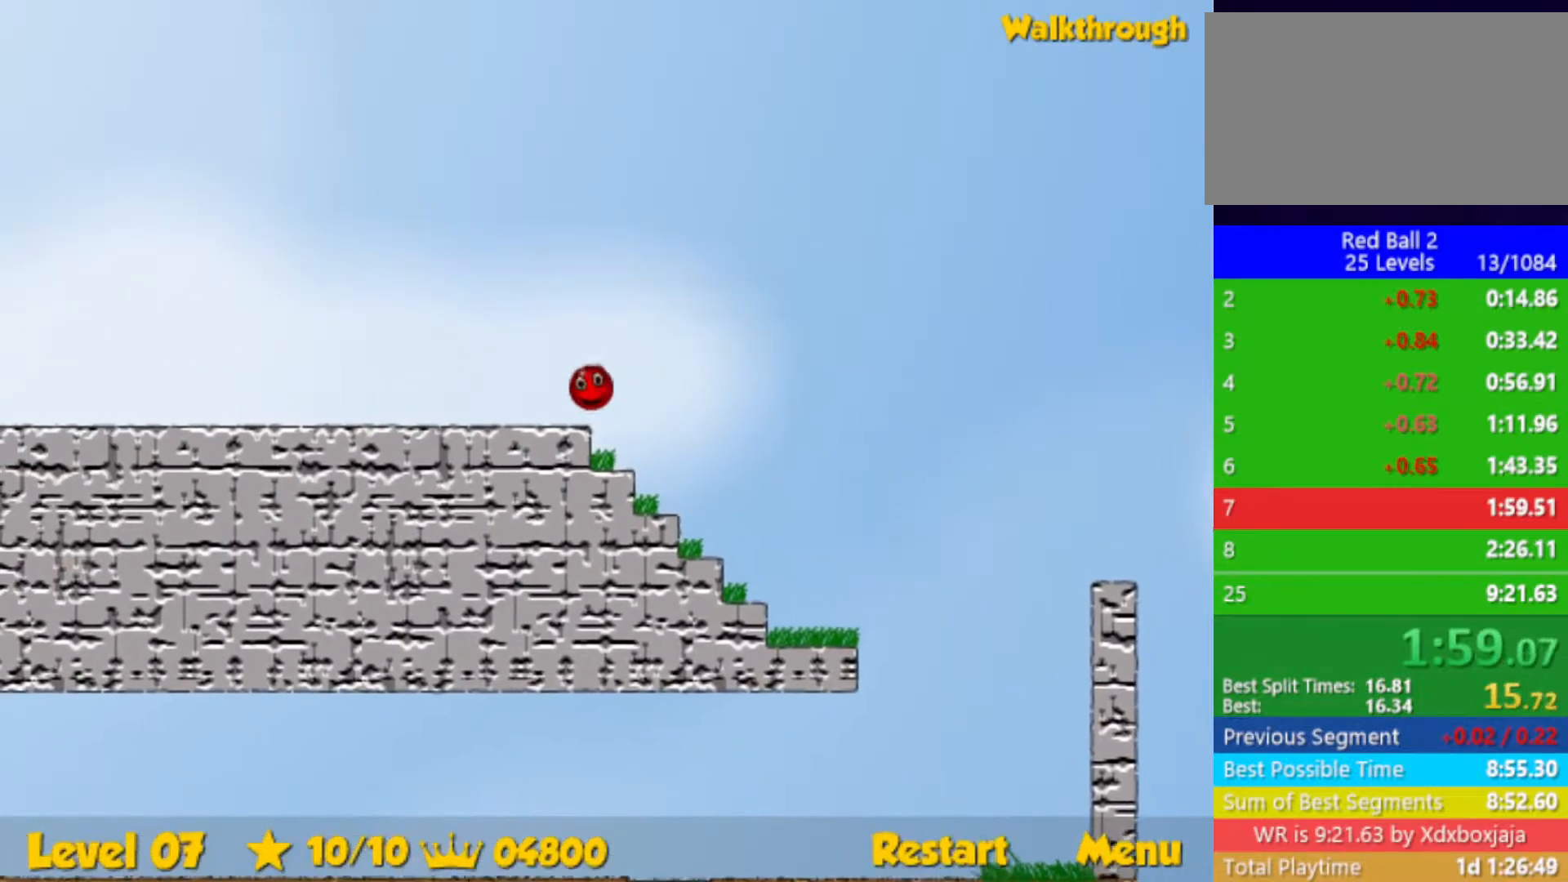
{"keys": ["left"], "events": []}
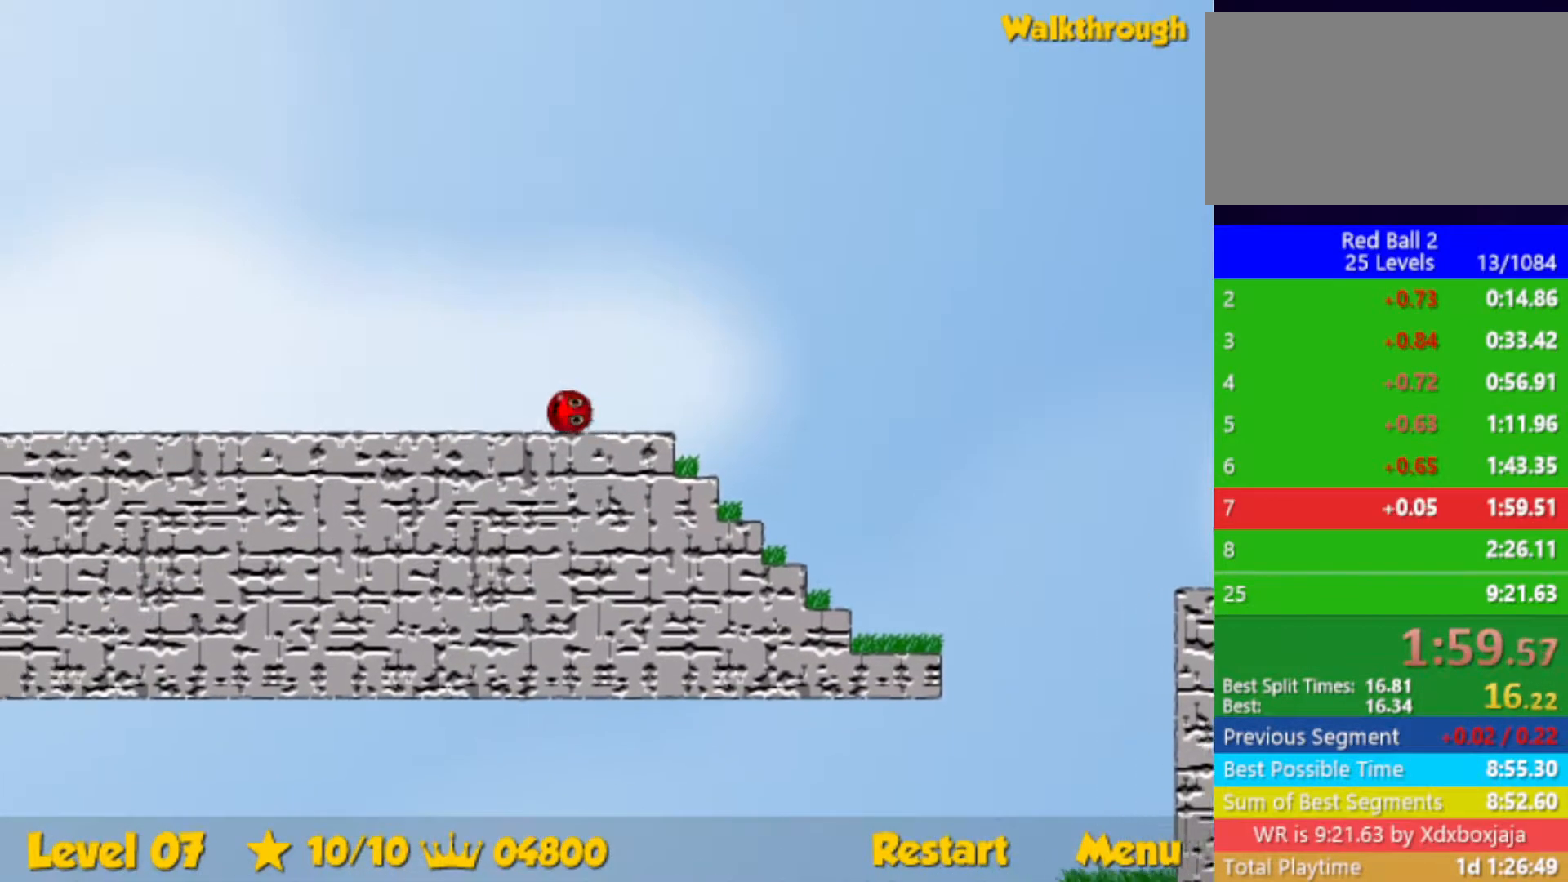
{"keys": ["left"], "events": []}
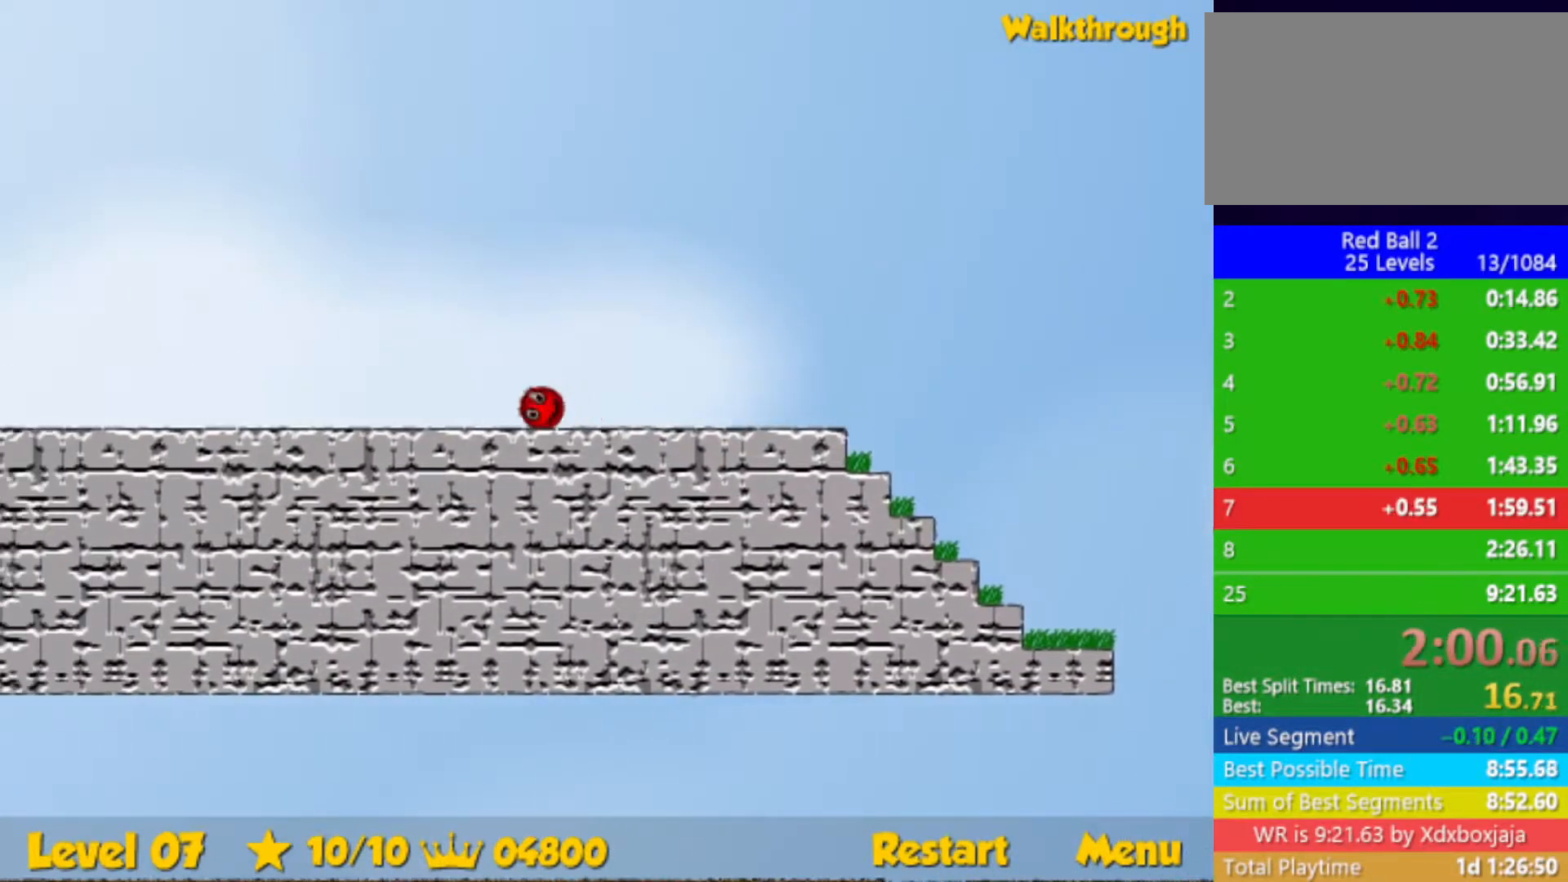
{"keys": ["left"], "events": []}
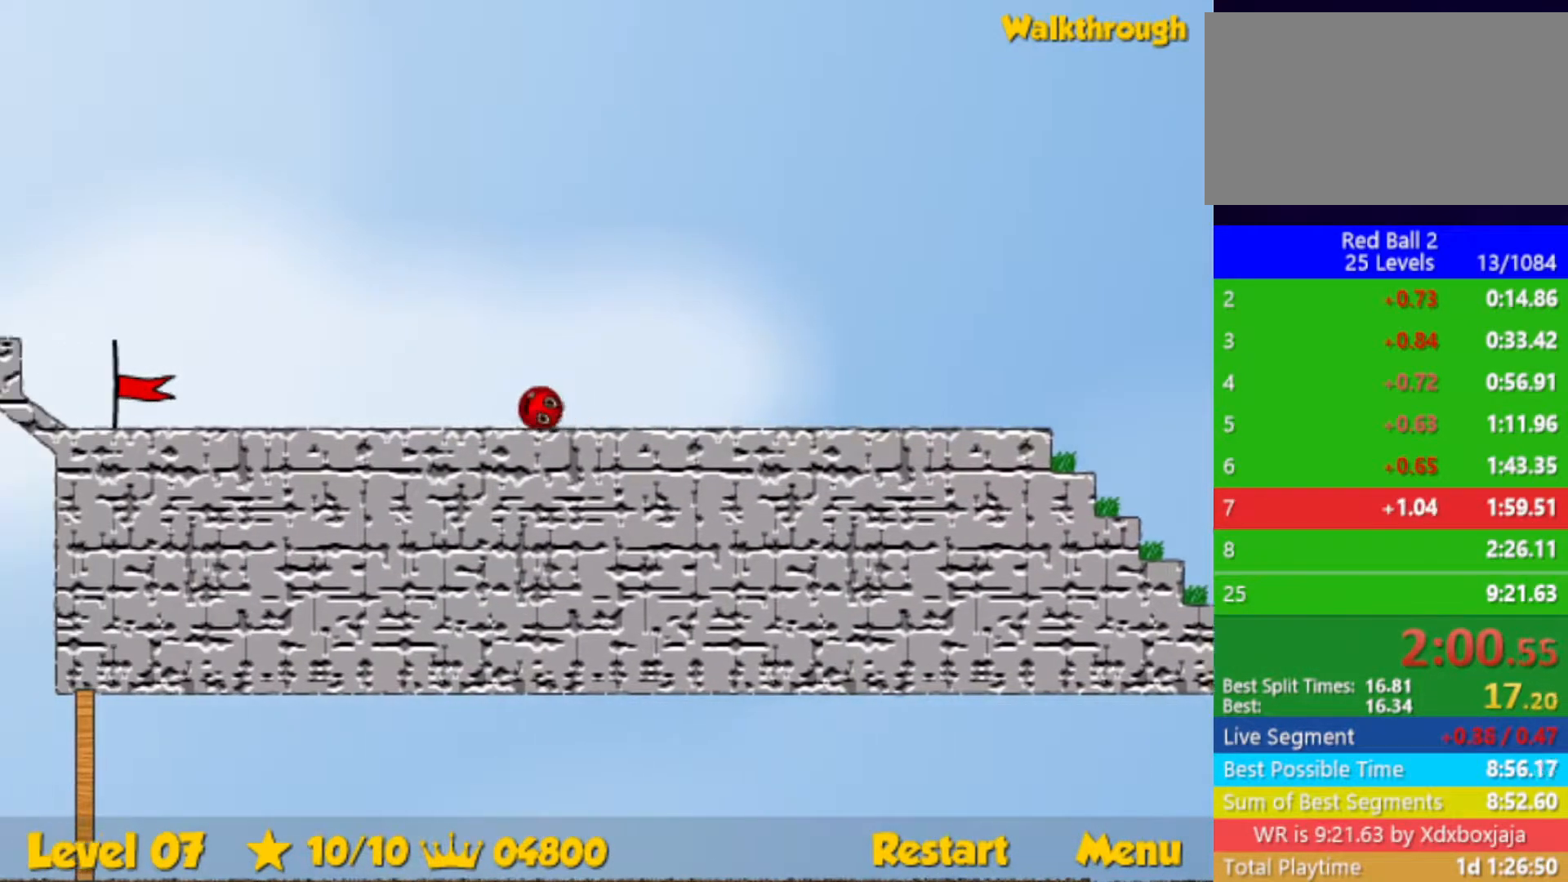
{"keys": ["left"], "events": []}
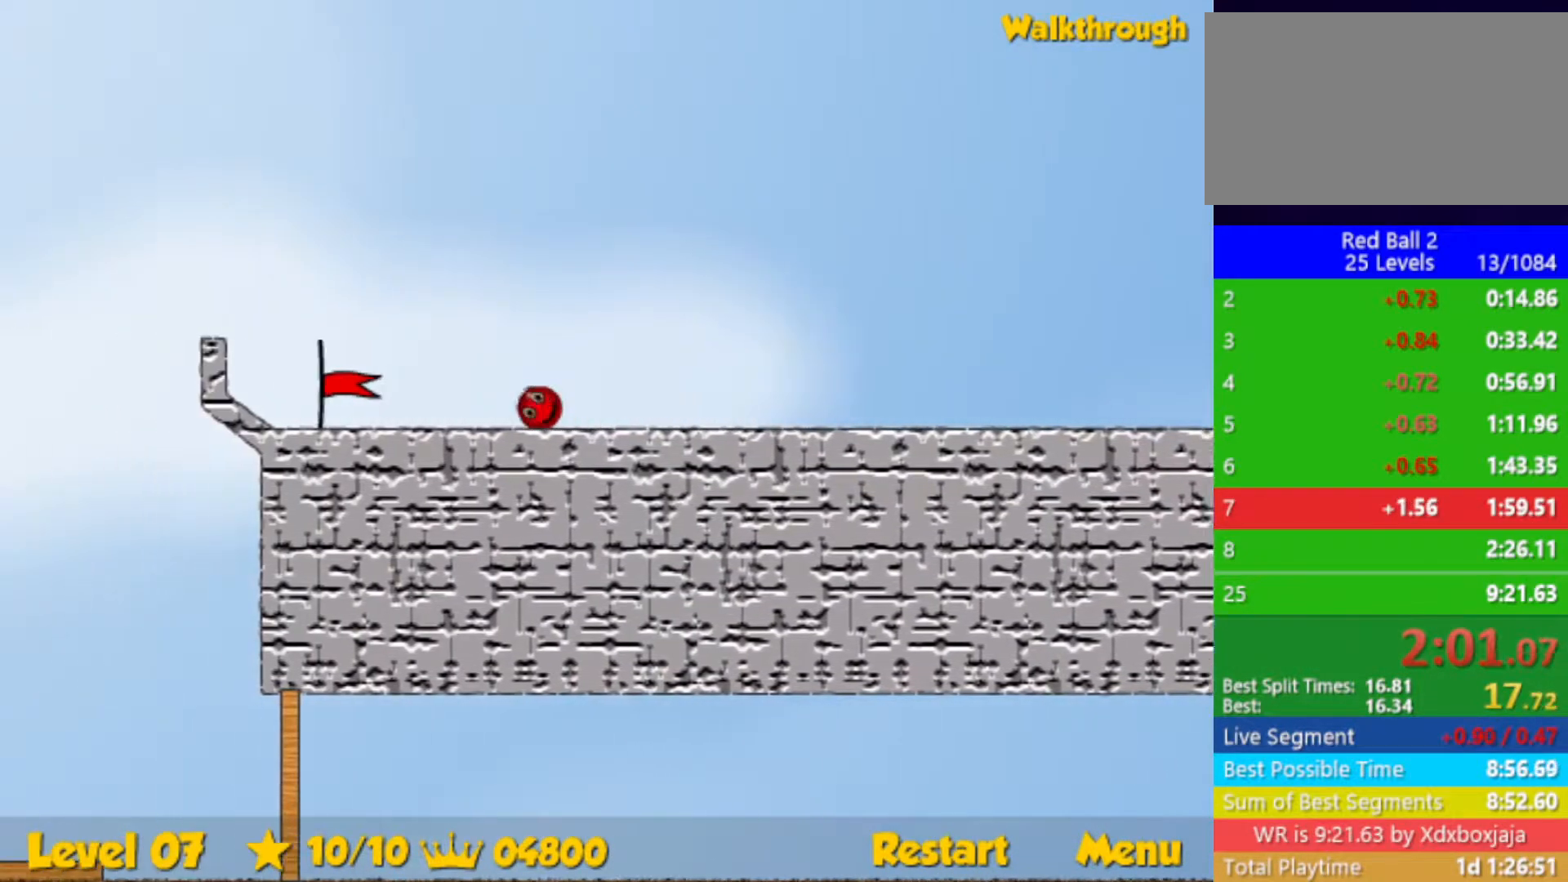
{"keys": ["left"], "events": []}
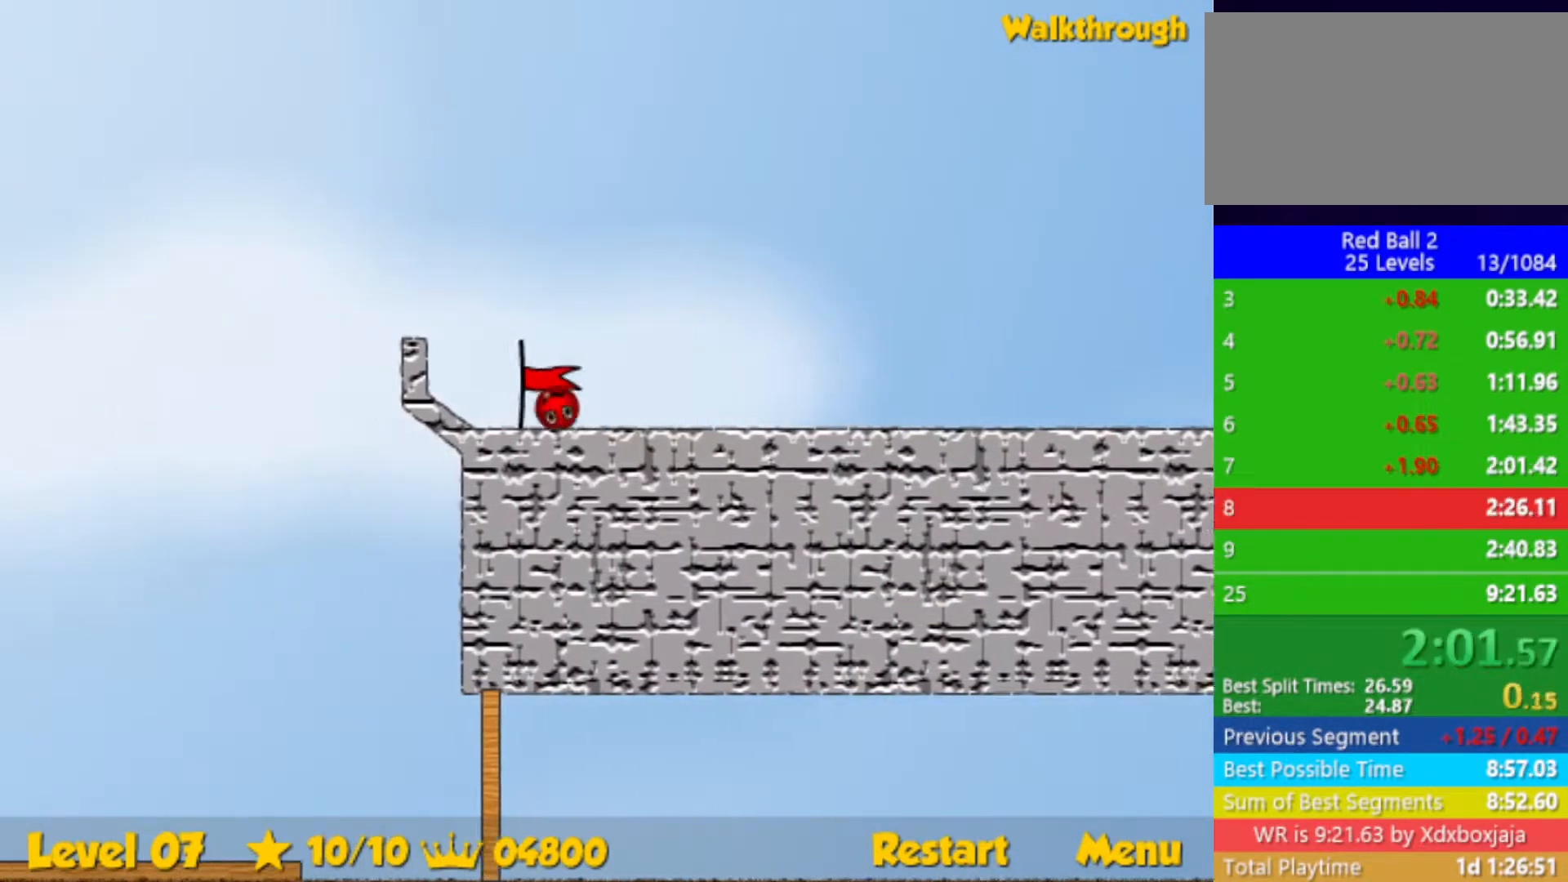
{"keys": ["left"], "events": [[183, "left", "up"], [317, "left", "down"]]}
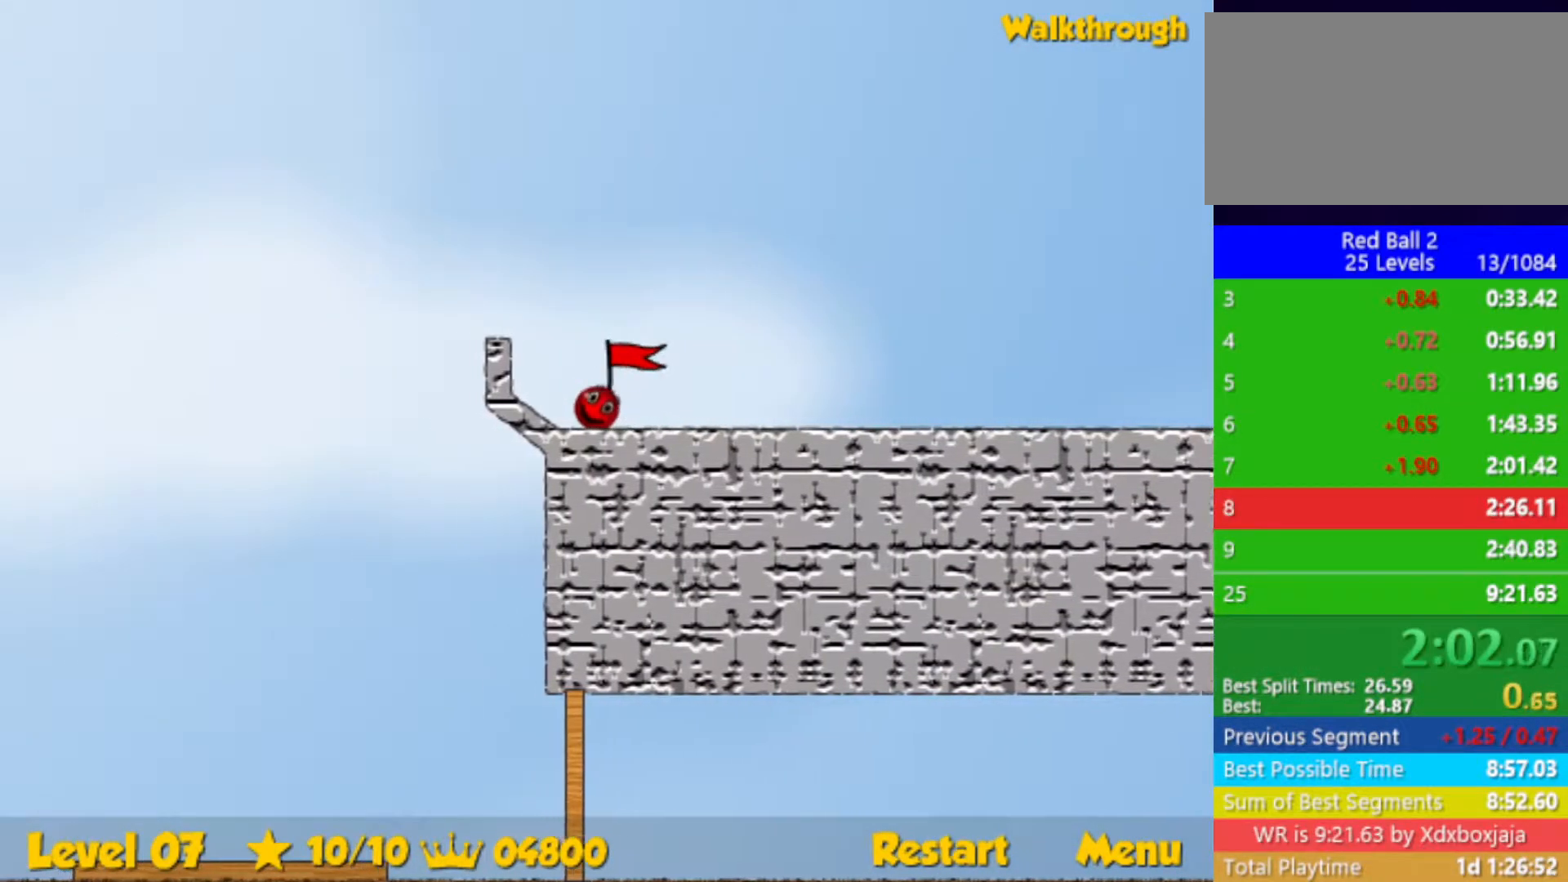
{"keys": ["left"], "events": []}
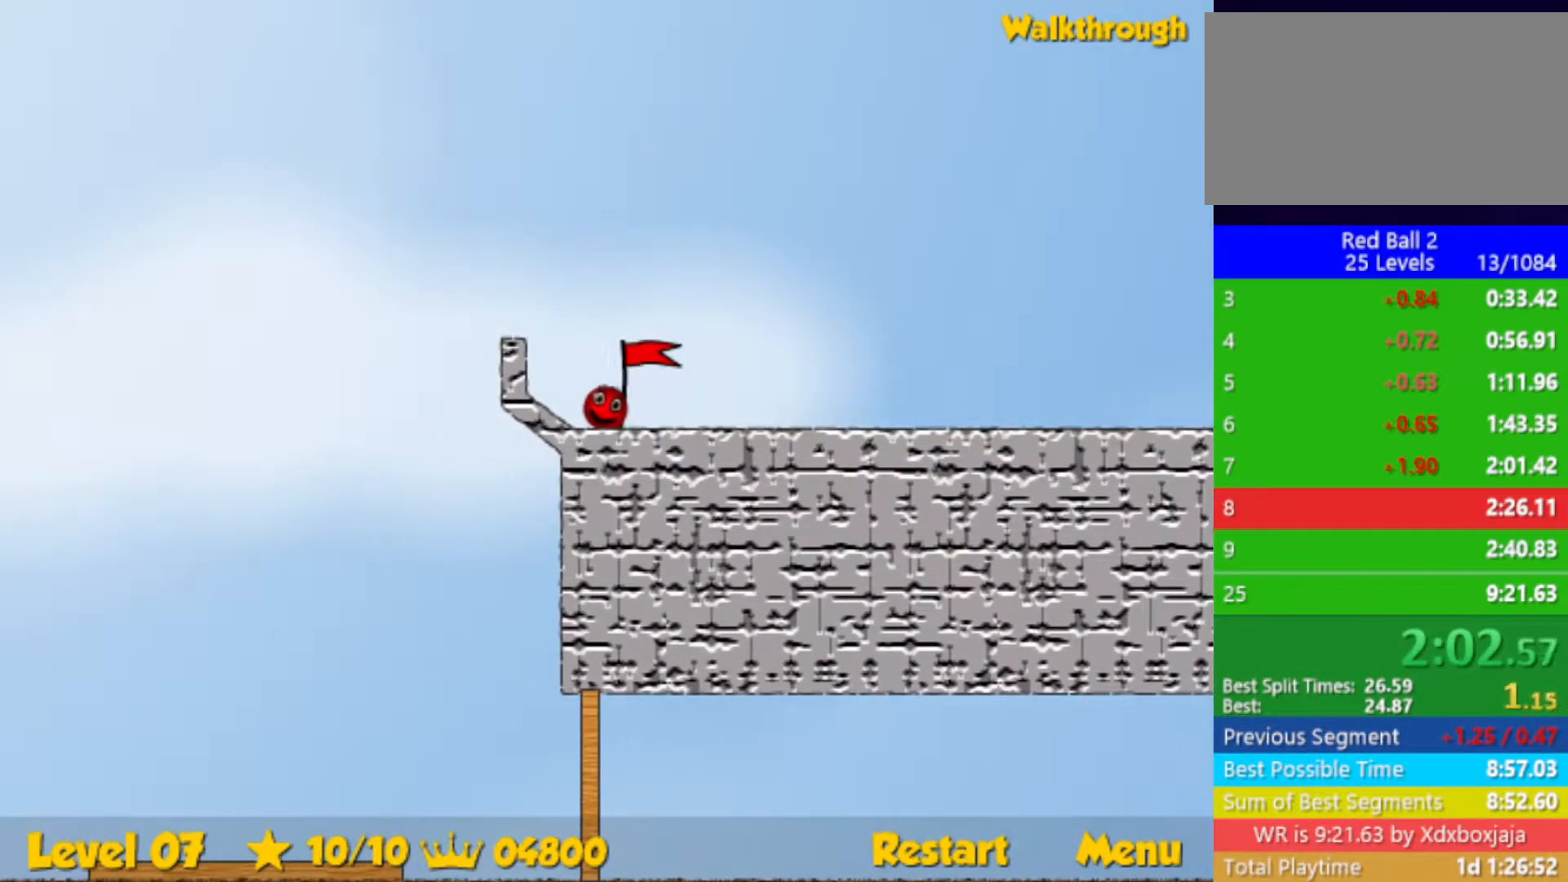
{"keys": ["left"], "events": []}
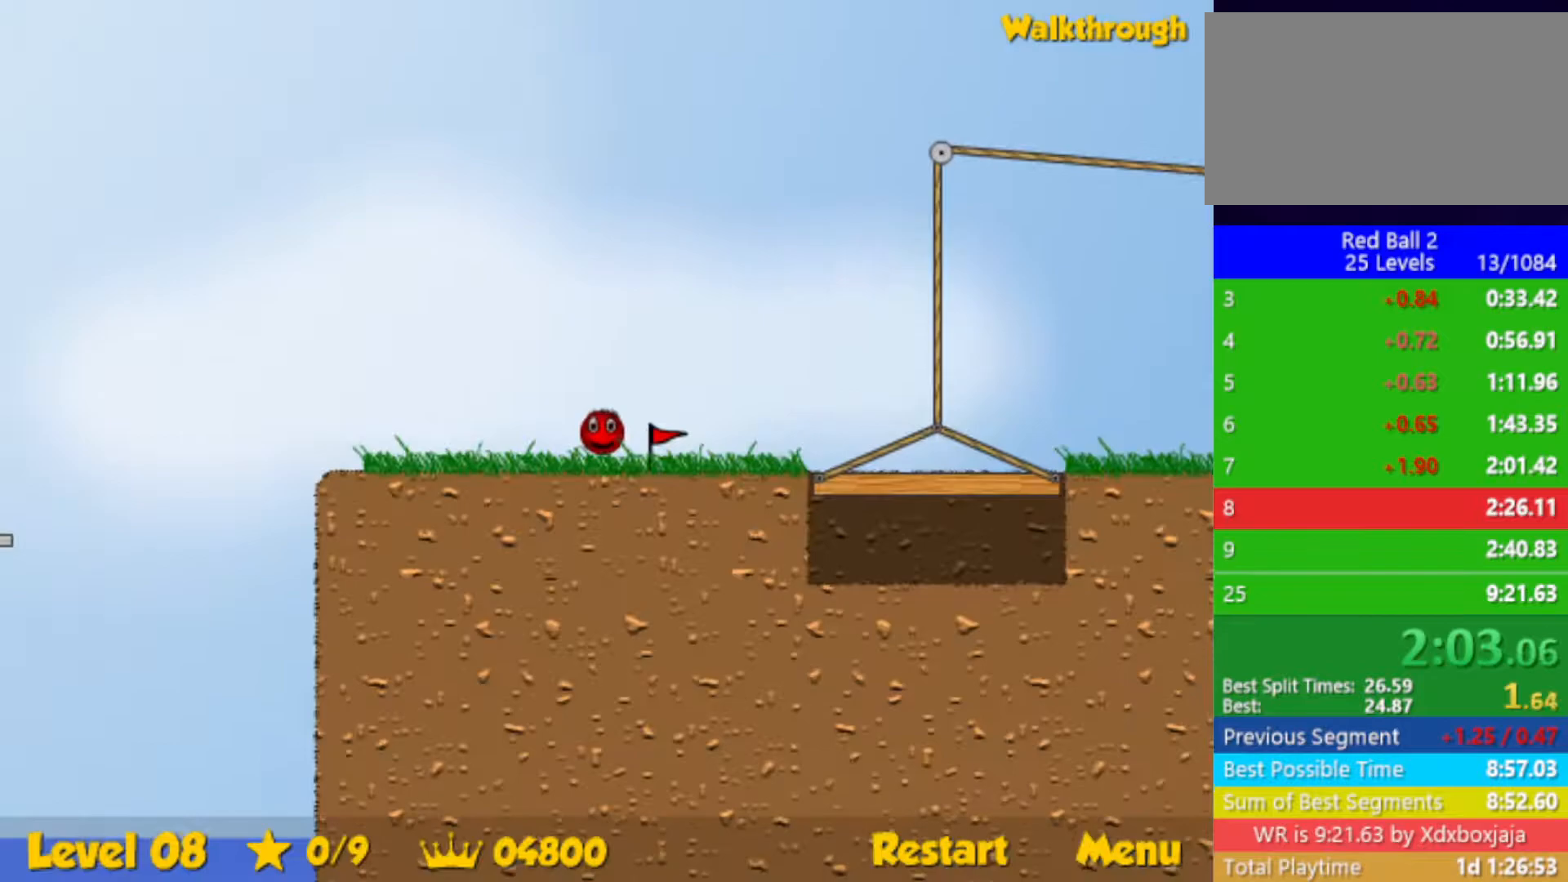
{"keys": ["left"], "events": []}
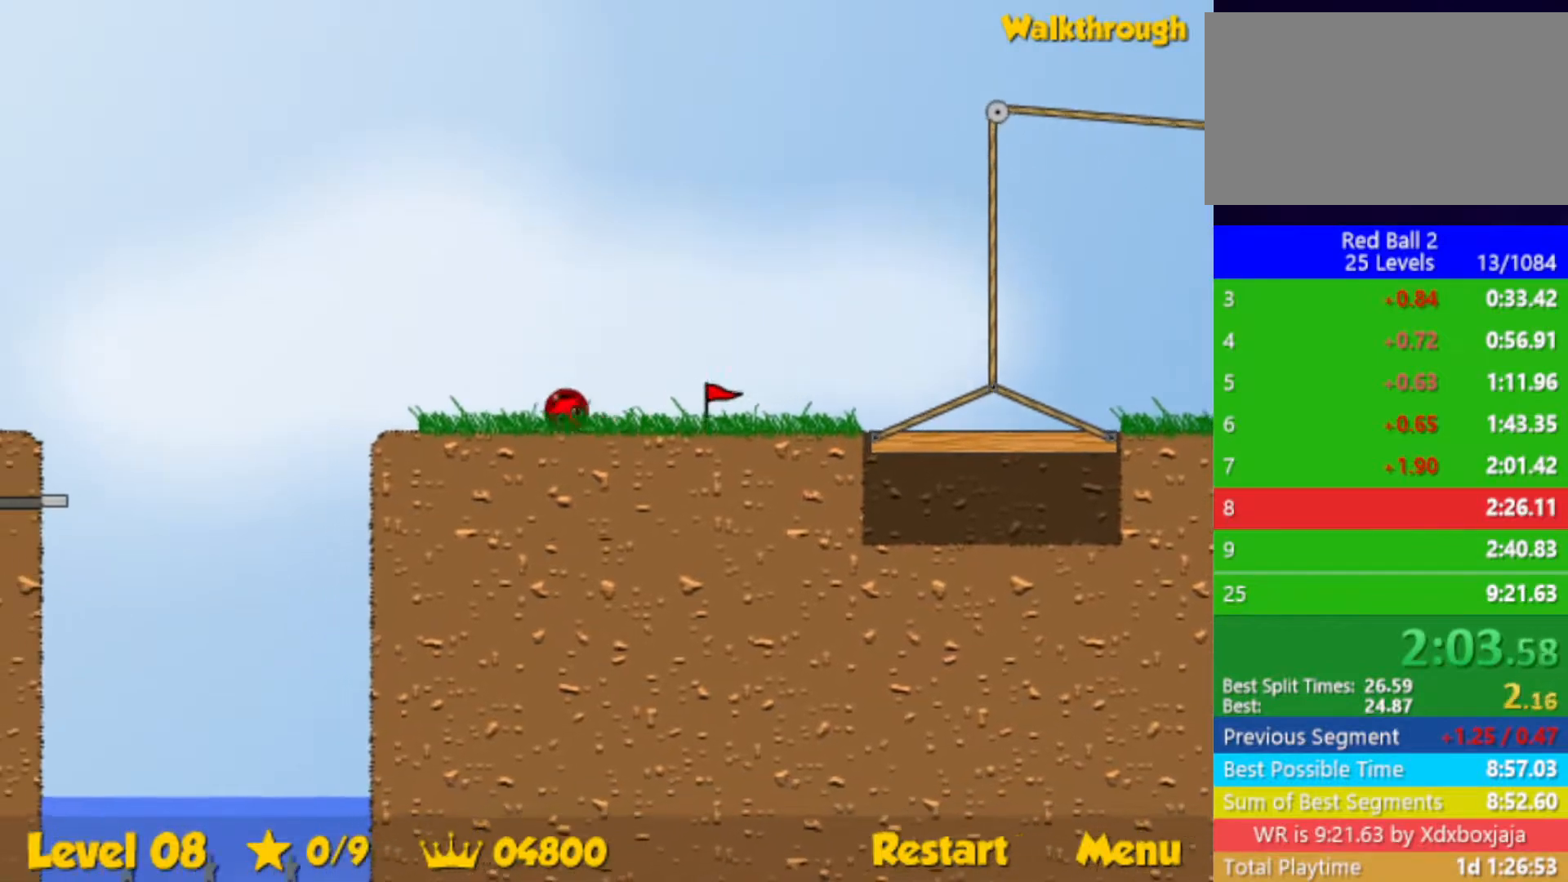
{"keys": ["left", "up"], "events": [[217, "up", "down"]]}
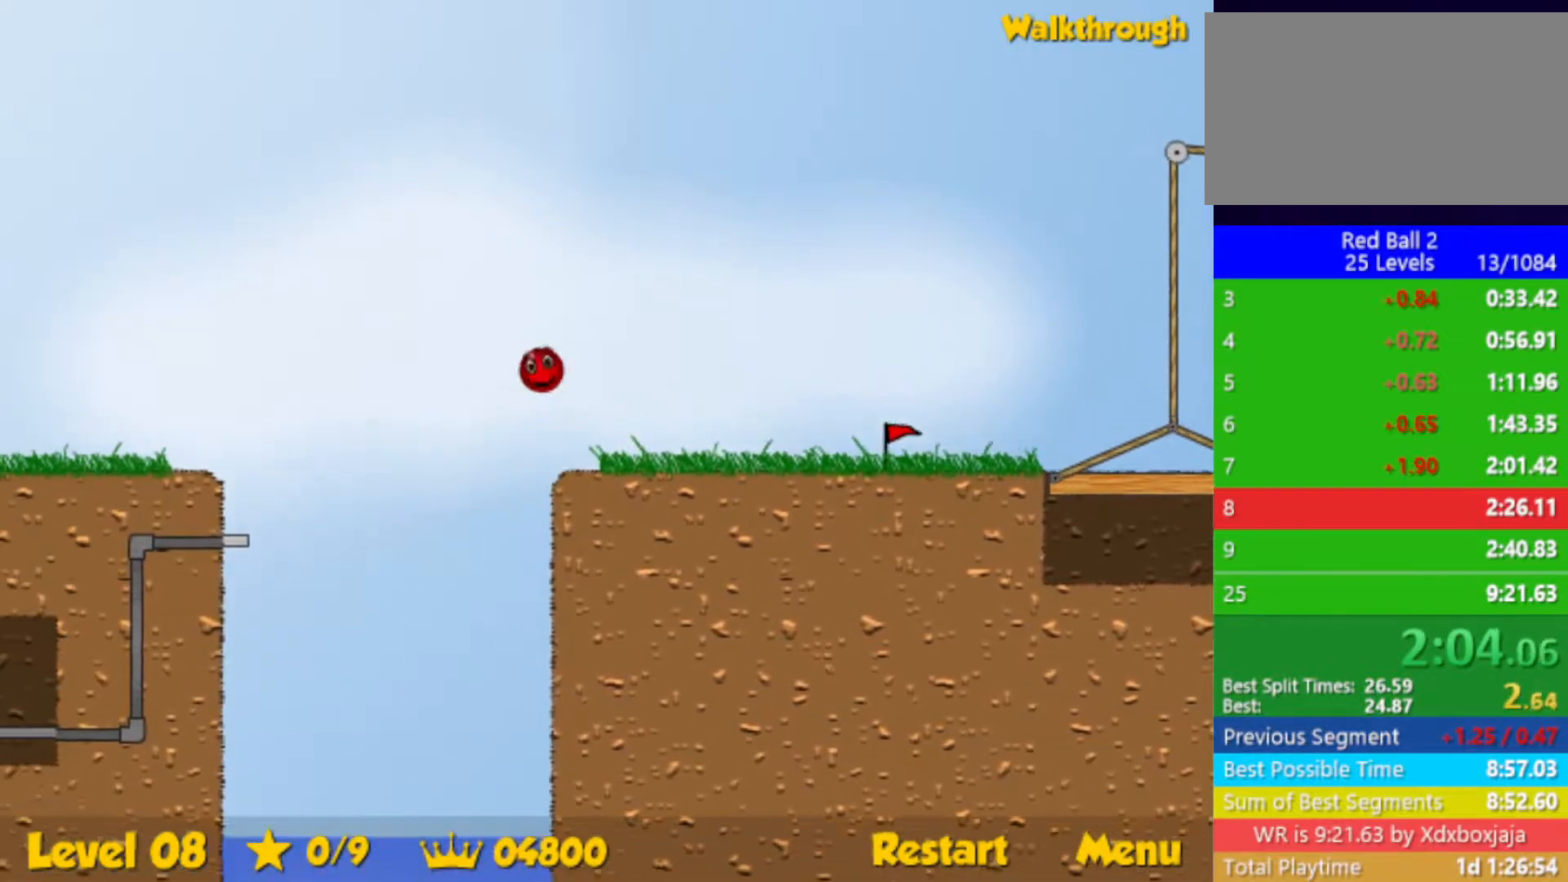
{"keys": ["left", "up"], "events": []}
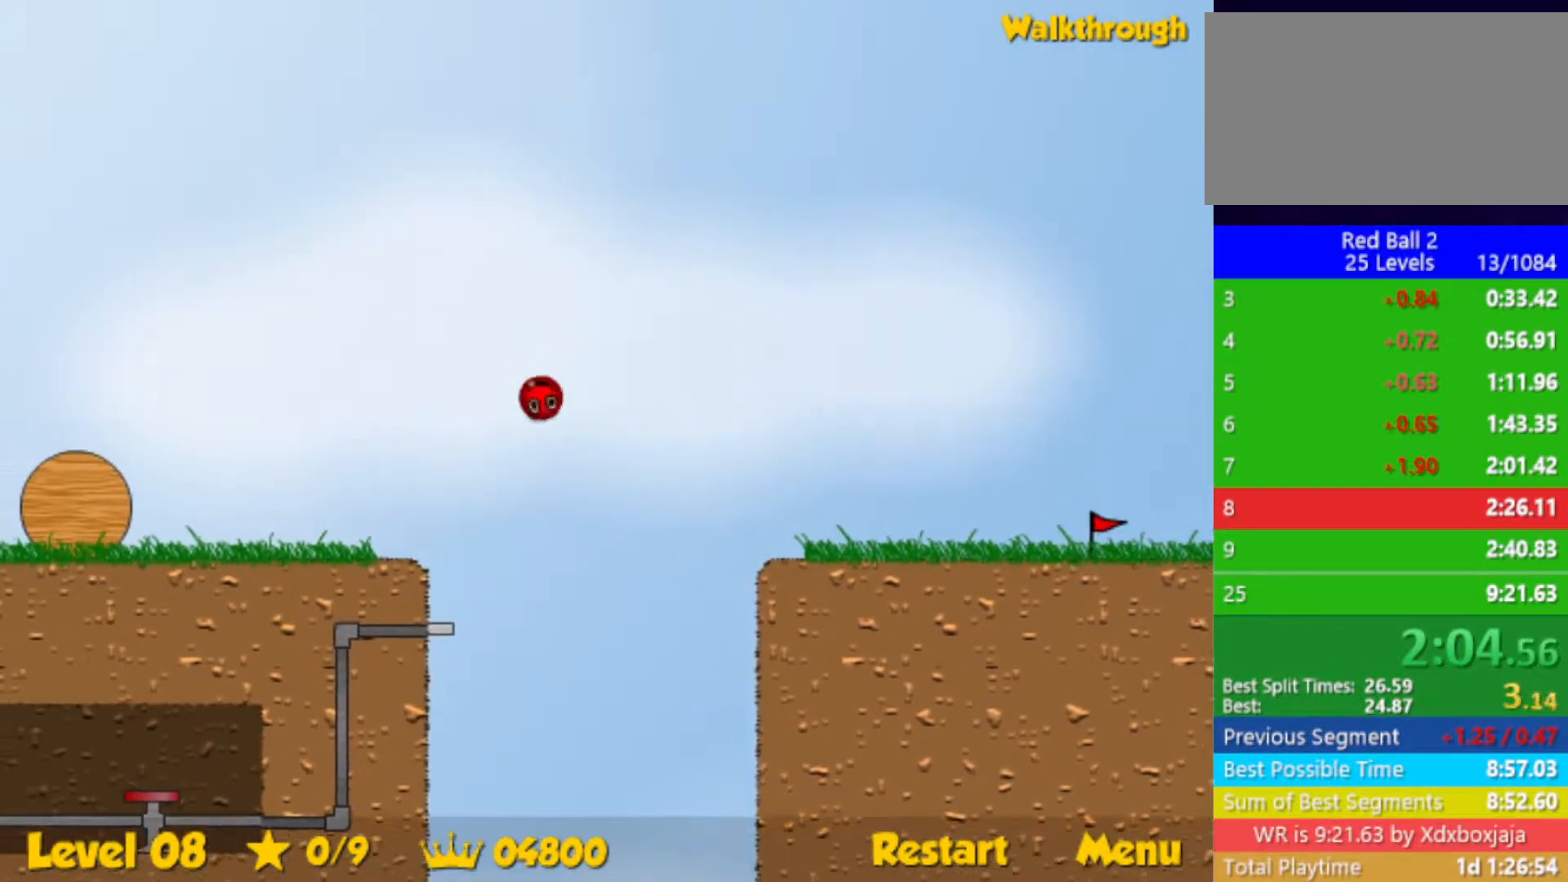
{"keys": ["left", "up"], "events": []}
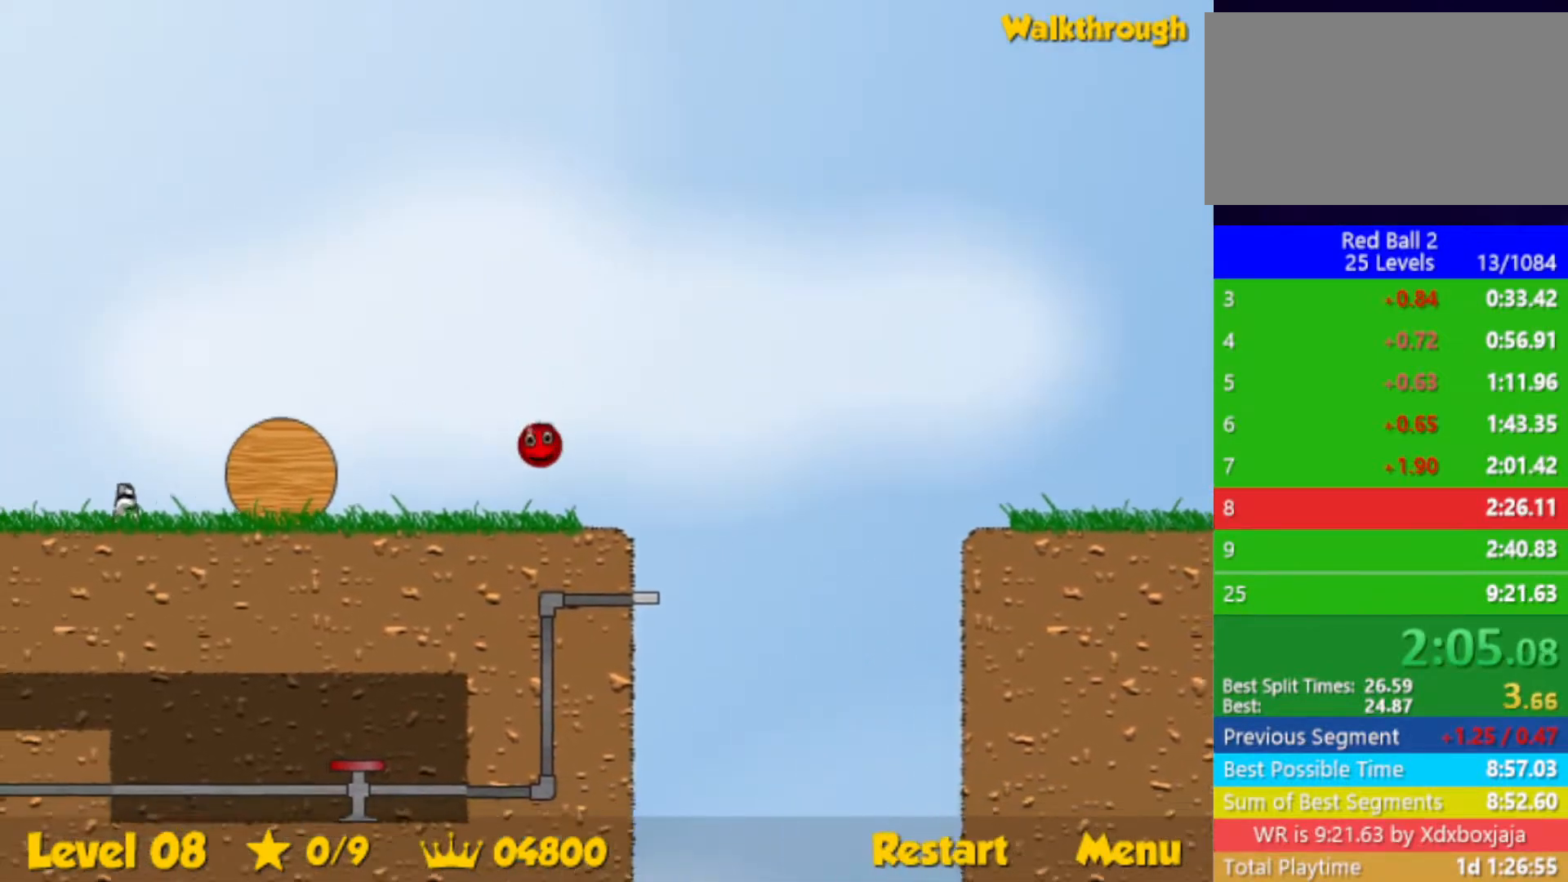
{"keys": ["left", "up"], "events": []}
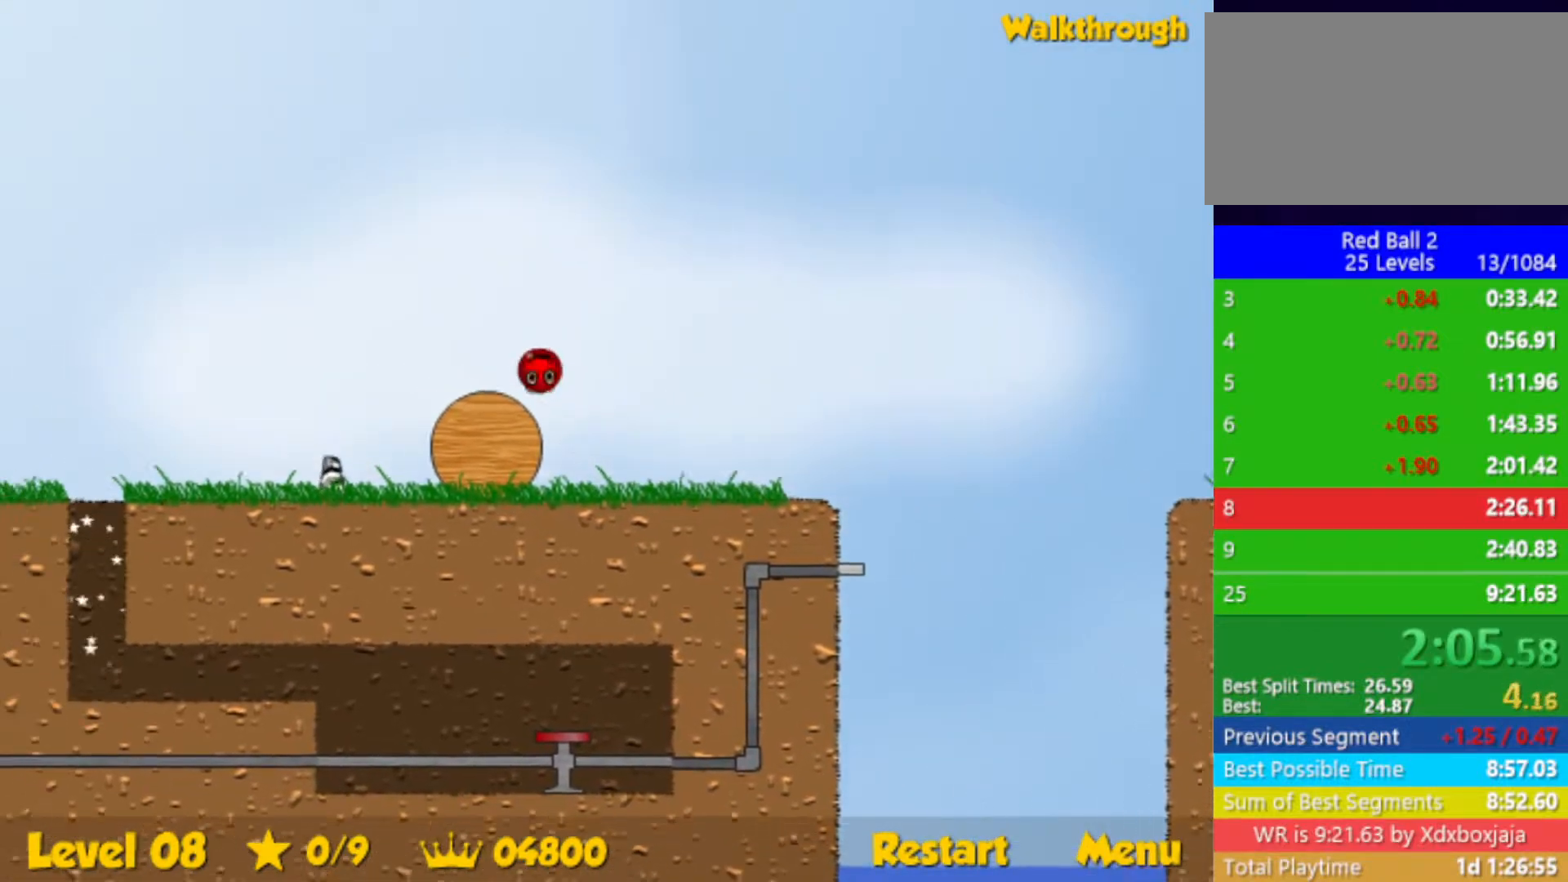
{"keys": ["left", "up"], "events": []}
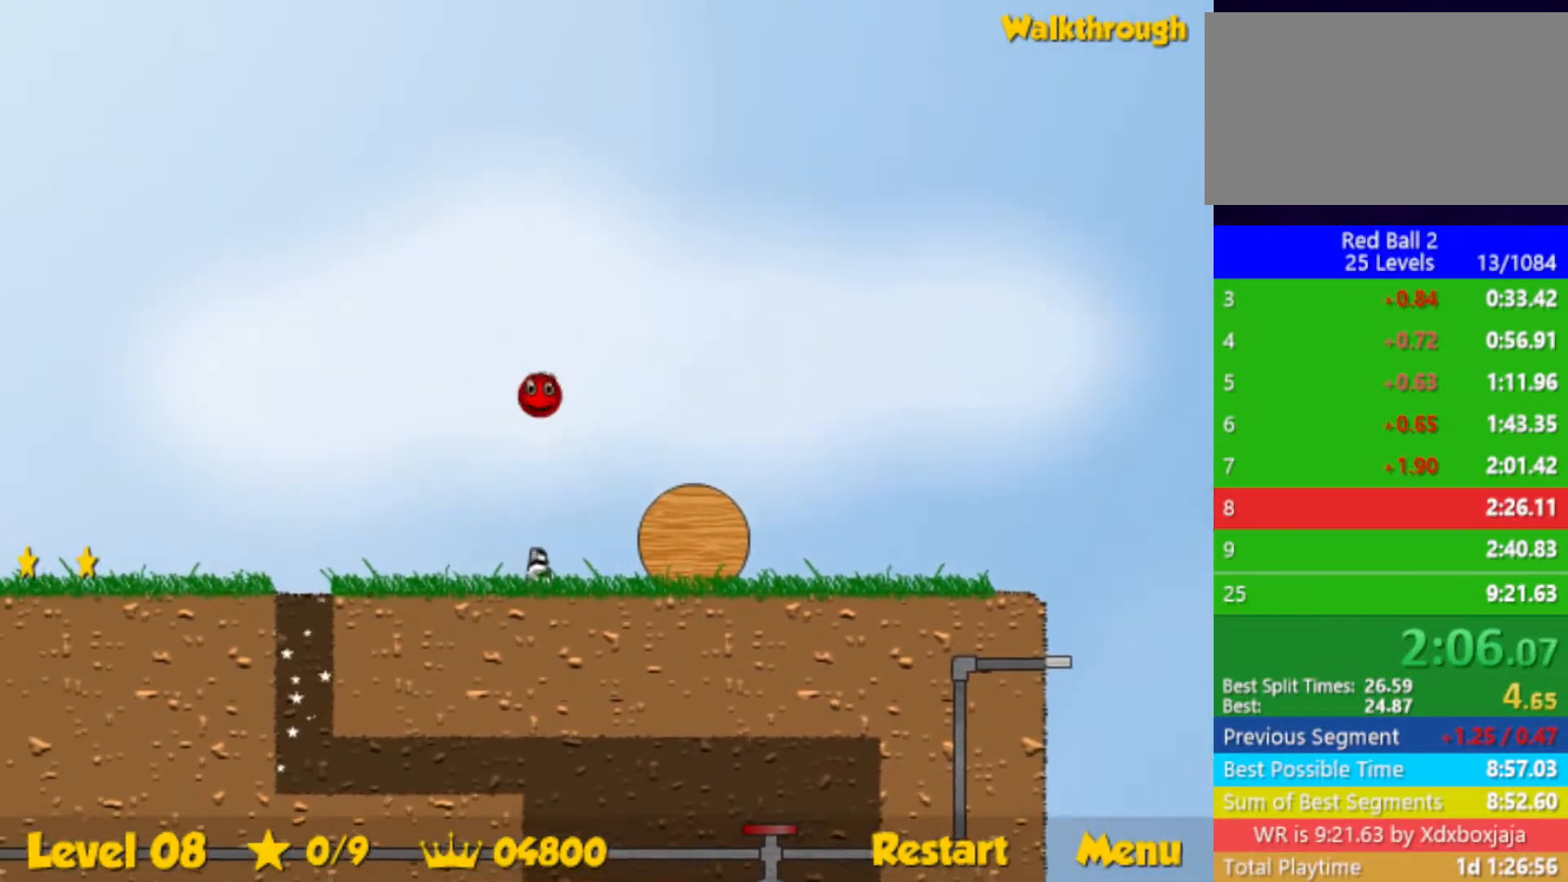
{"keys": ["left"], "events": [[183, "up", "up"]]}
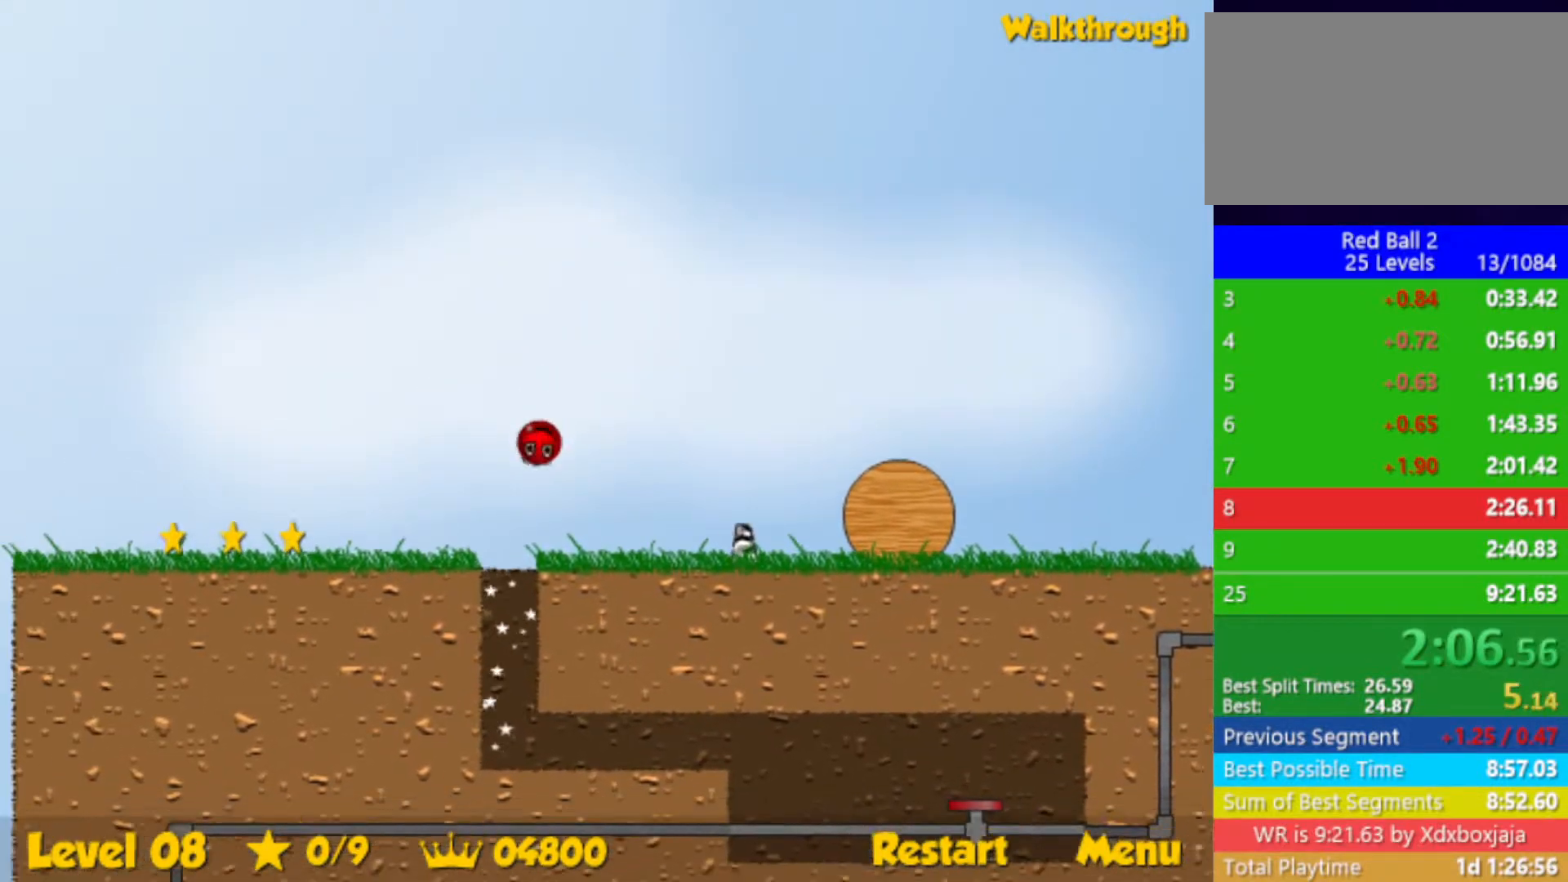
{"keys": ["left"], "events": []}
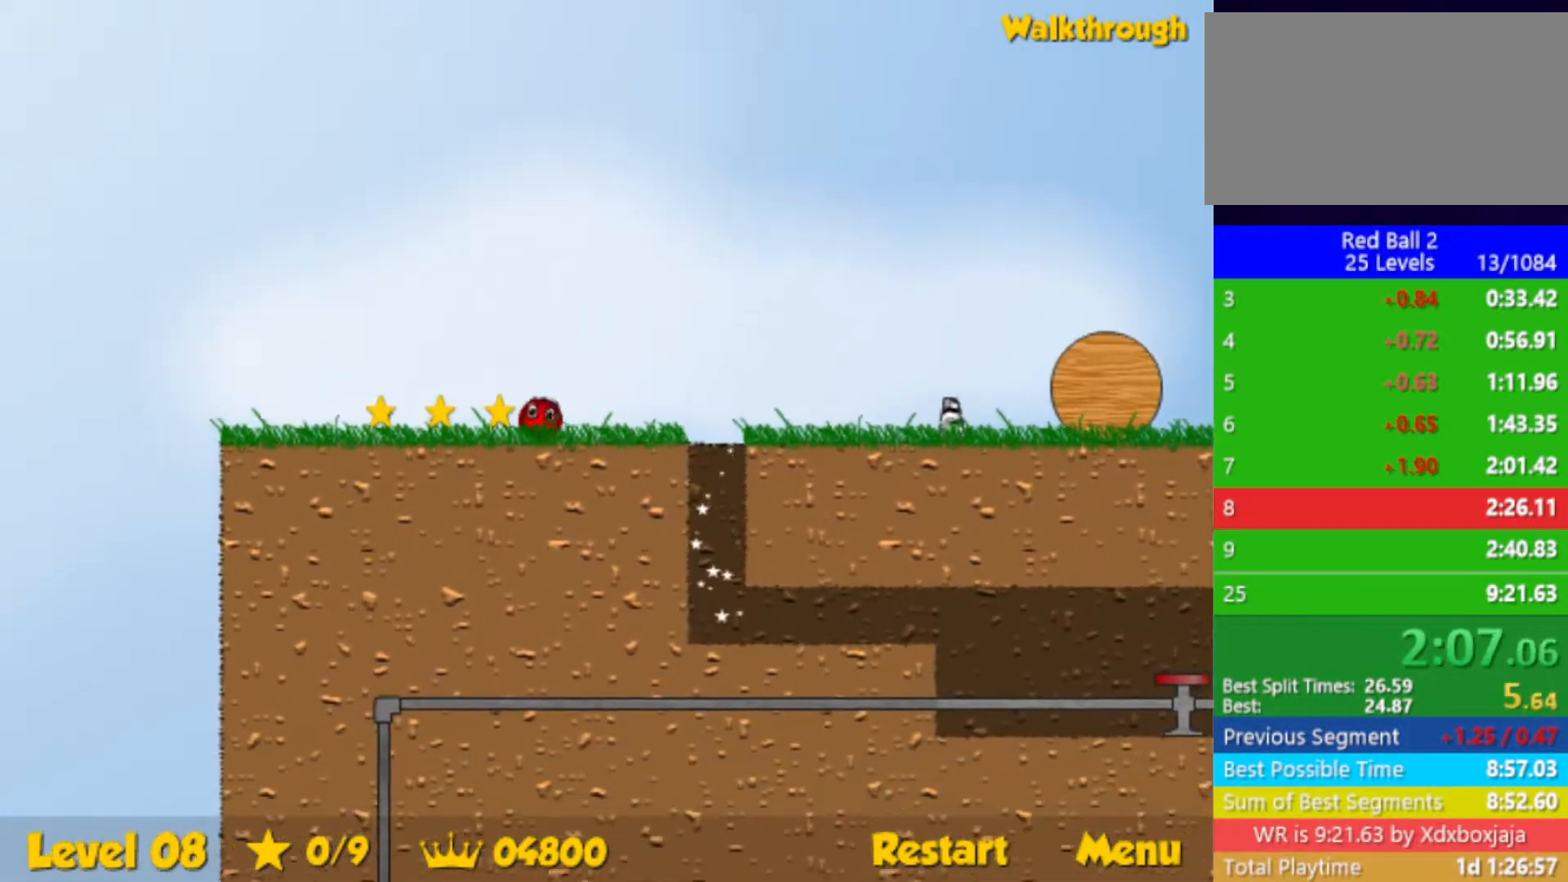
{"keys": ["right"], "events": [[100, "left", "up"], [183, "right", "down"], [200, "down", "down"], [450, "down", "up"]]}
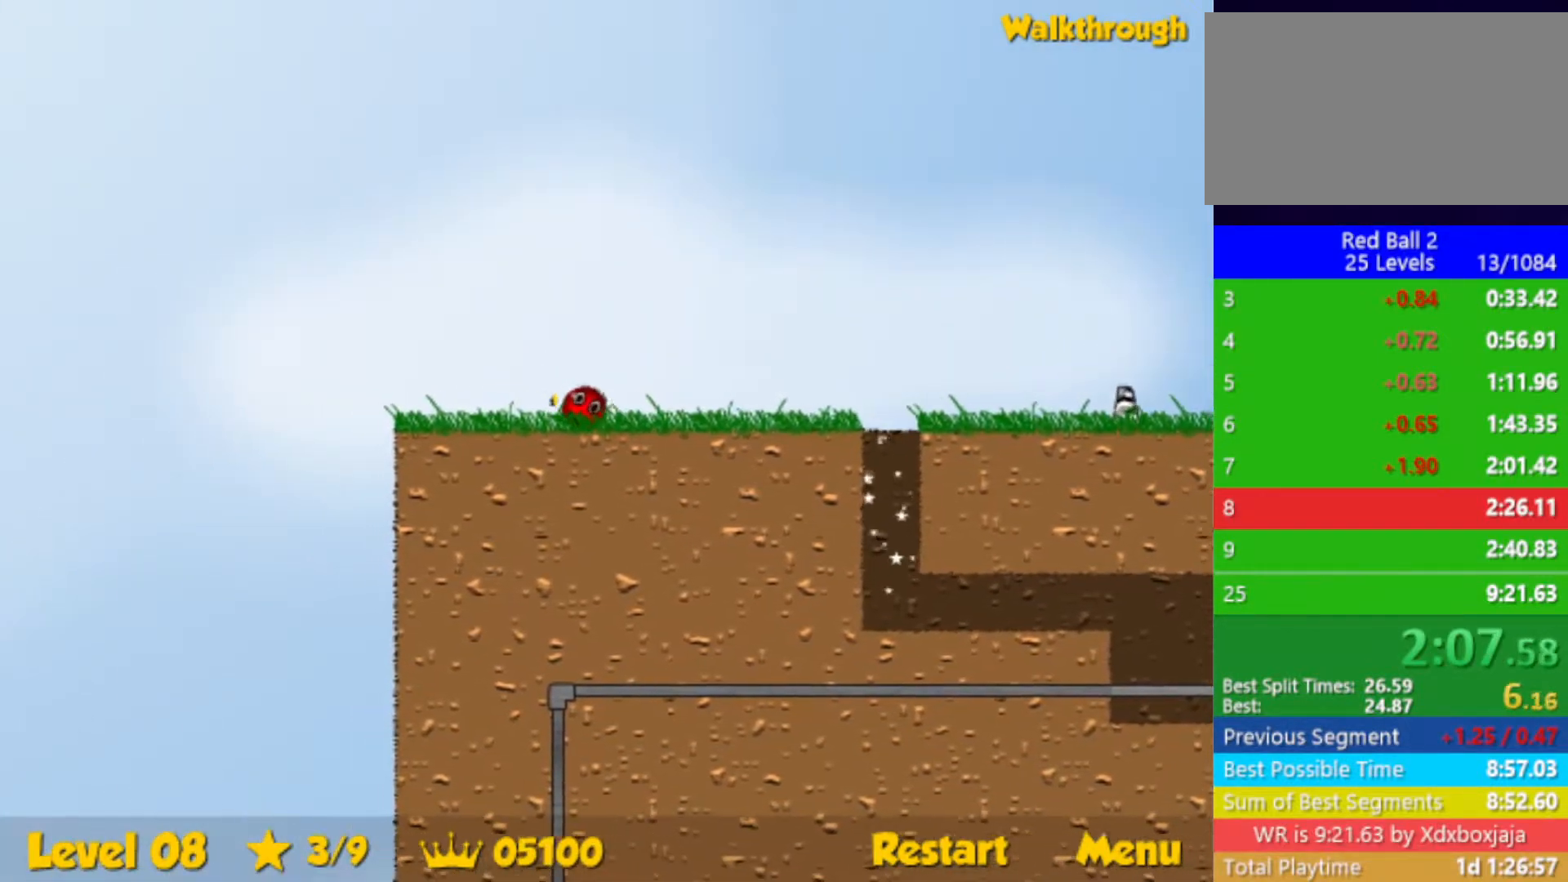
{"keys": ["right"], "events": []}